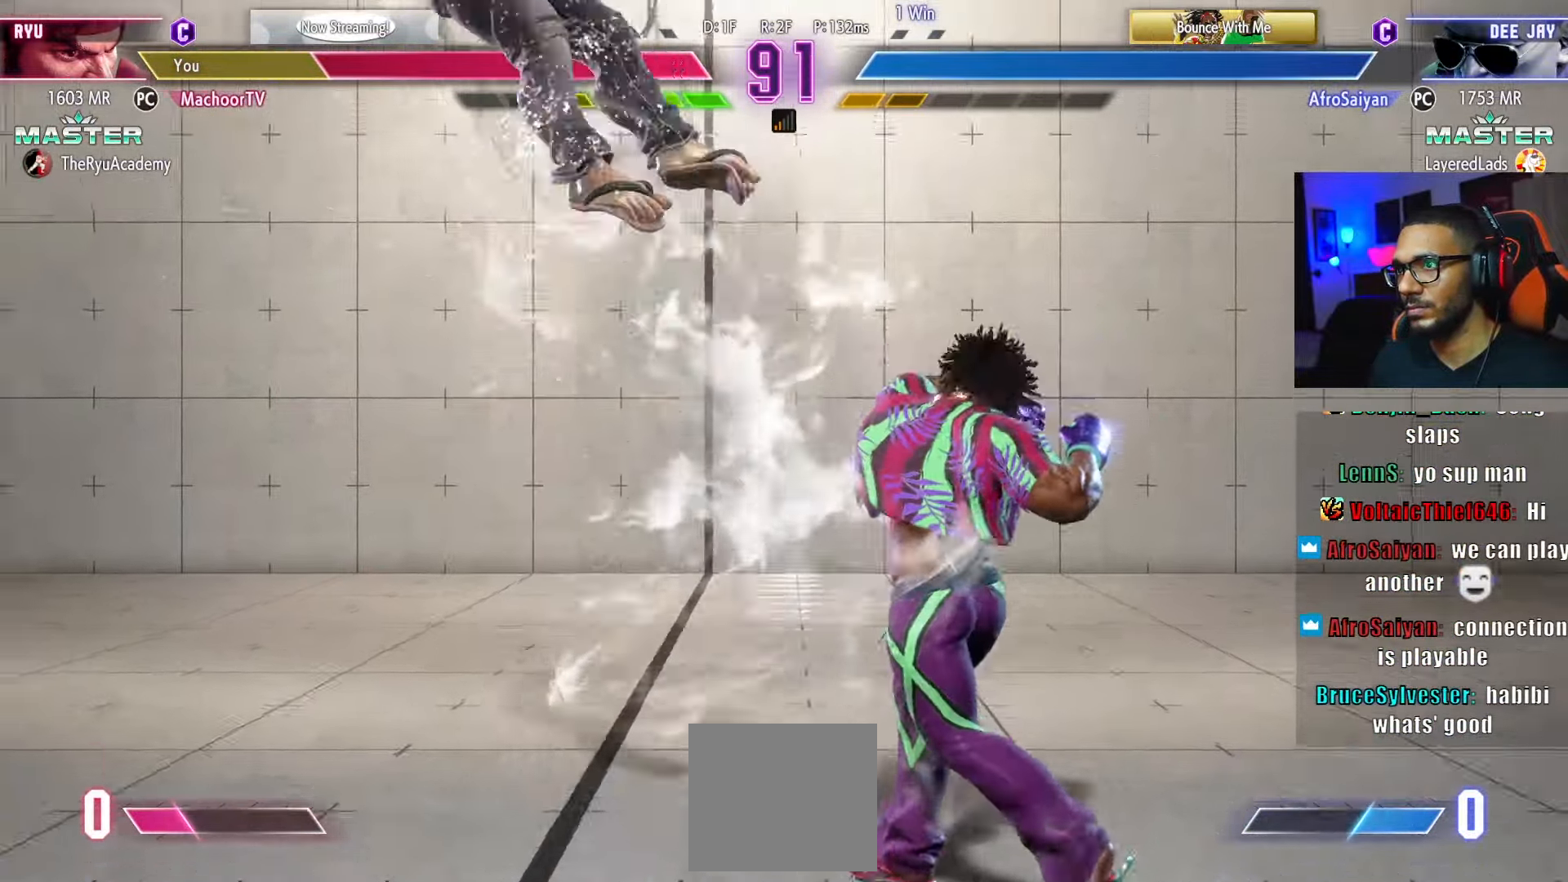
Gameplay with a controller (PlayStation layout); each line is a JSON object with the inputs held at the frame after it. "events" lists button and stick changes between this image and that frame as [ms after this image, input, new state], when the widget could be followed in between. Not read: other_buttons.
{"buttons": ["DPAD_DOWN"], "left_stick": "center", "right_stick": "center", "events": [[67, "L1", "up"], [134, "L1", "down"], [200, "L1", "up"], [267, "L1", "down"], [334, "L1", "up"], [384, "L1", "down"], [484, "L1", "up"]]}
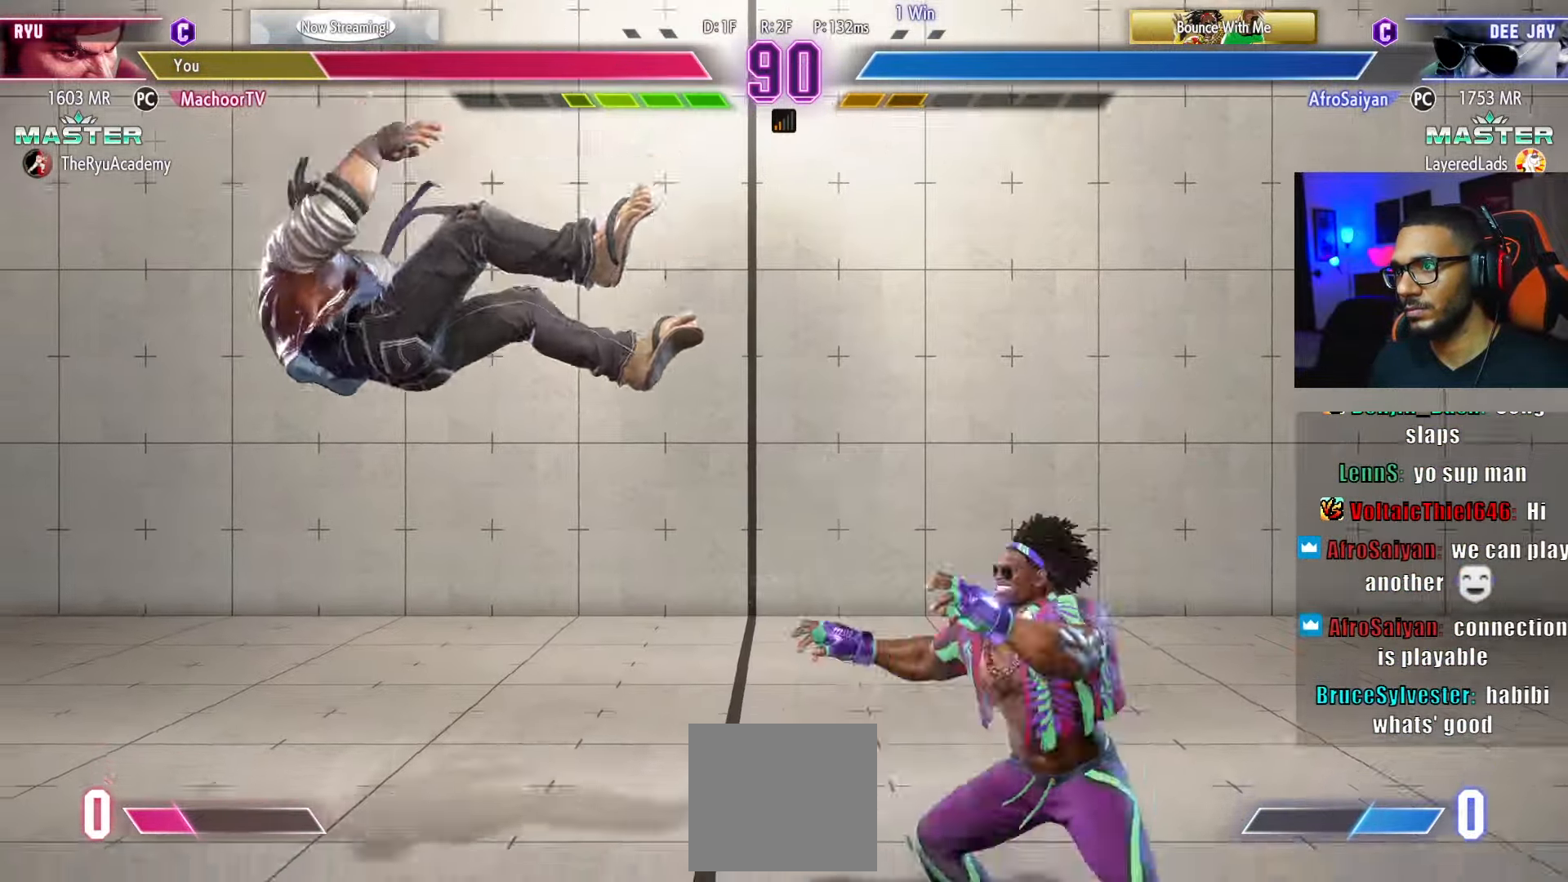
{"buttons": ["DPAD_LEFT"], "left_stick": "center", "right_stick": "center", "events": [[17, "L1", "down"], [117, "L1", "up"], [134, "DPAD_LEFT", "down"], [250, "right_stick", "down-right"], [267, "DPAD_DOWN", "up"], [300, "right_stick", "center"]]}
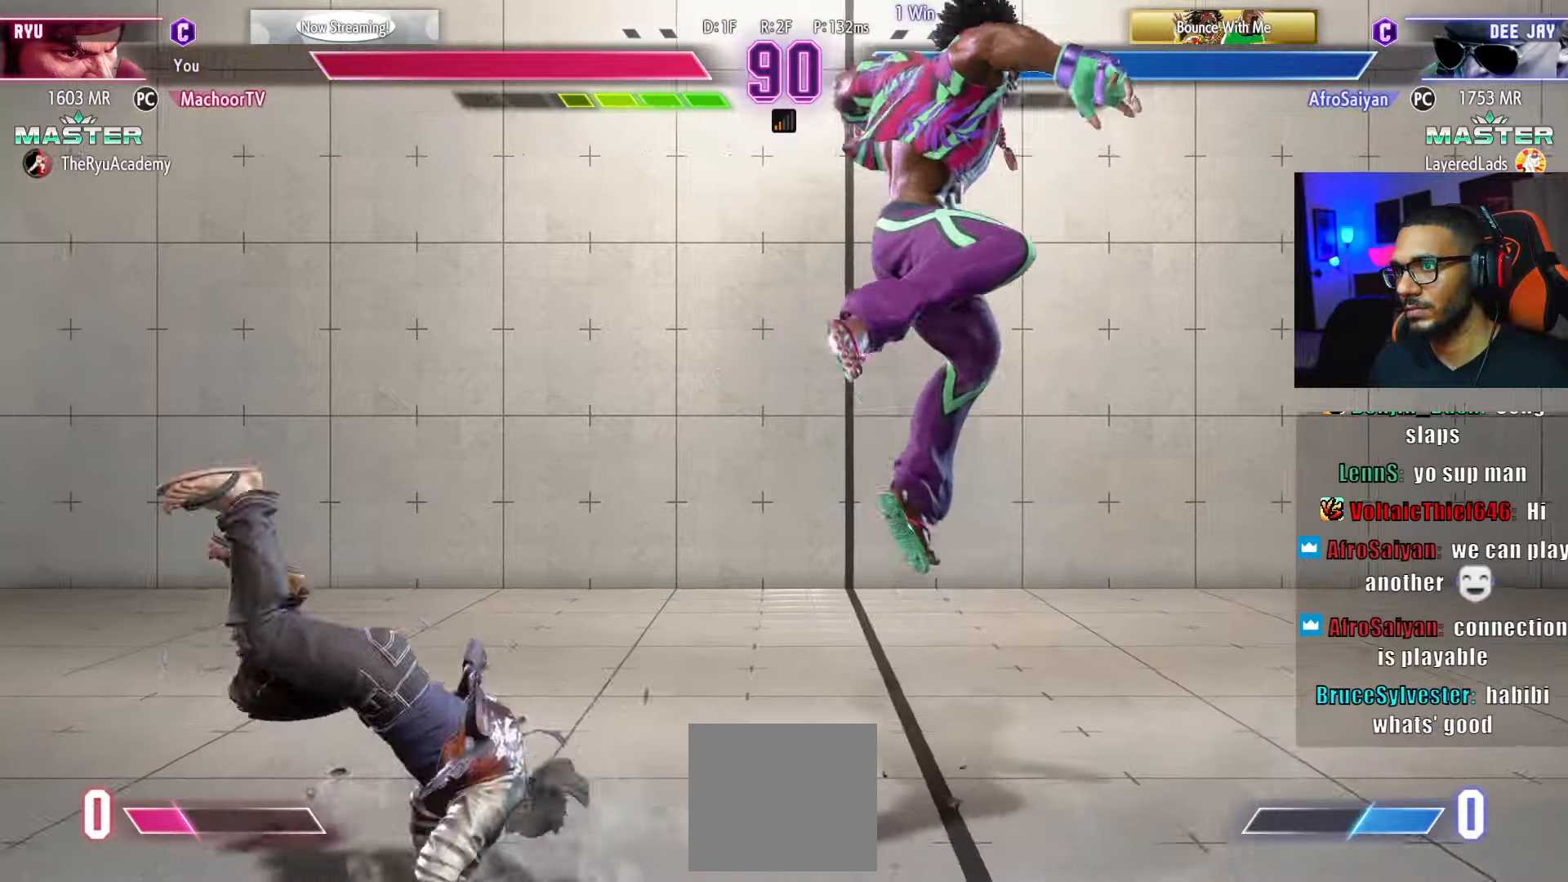
{"buttons": ["DPAD_DOWN"], "left_stick": "center", "right_stick": "center", "events": [[167, "DPAD_DOWN", "down"], [167, "DPAD_LEFT", "up"], [200, "CIRCLE", "down"], [300, "CIRCLE", "up"], [317, "DPAD_DOWN", "up"], [484, "DPAD_DOWN", "down"]]}
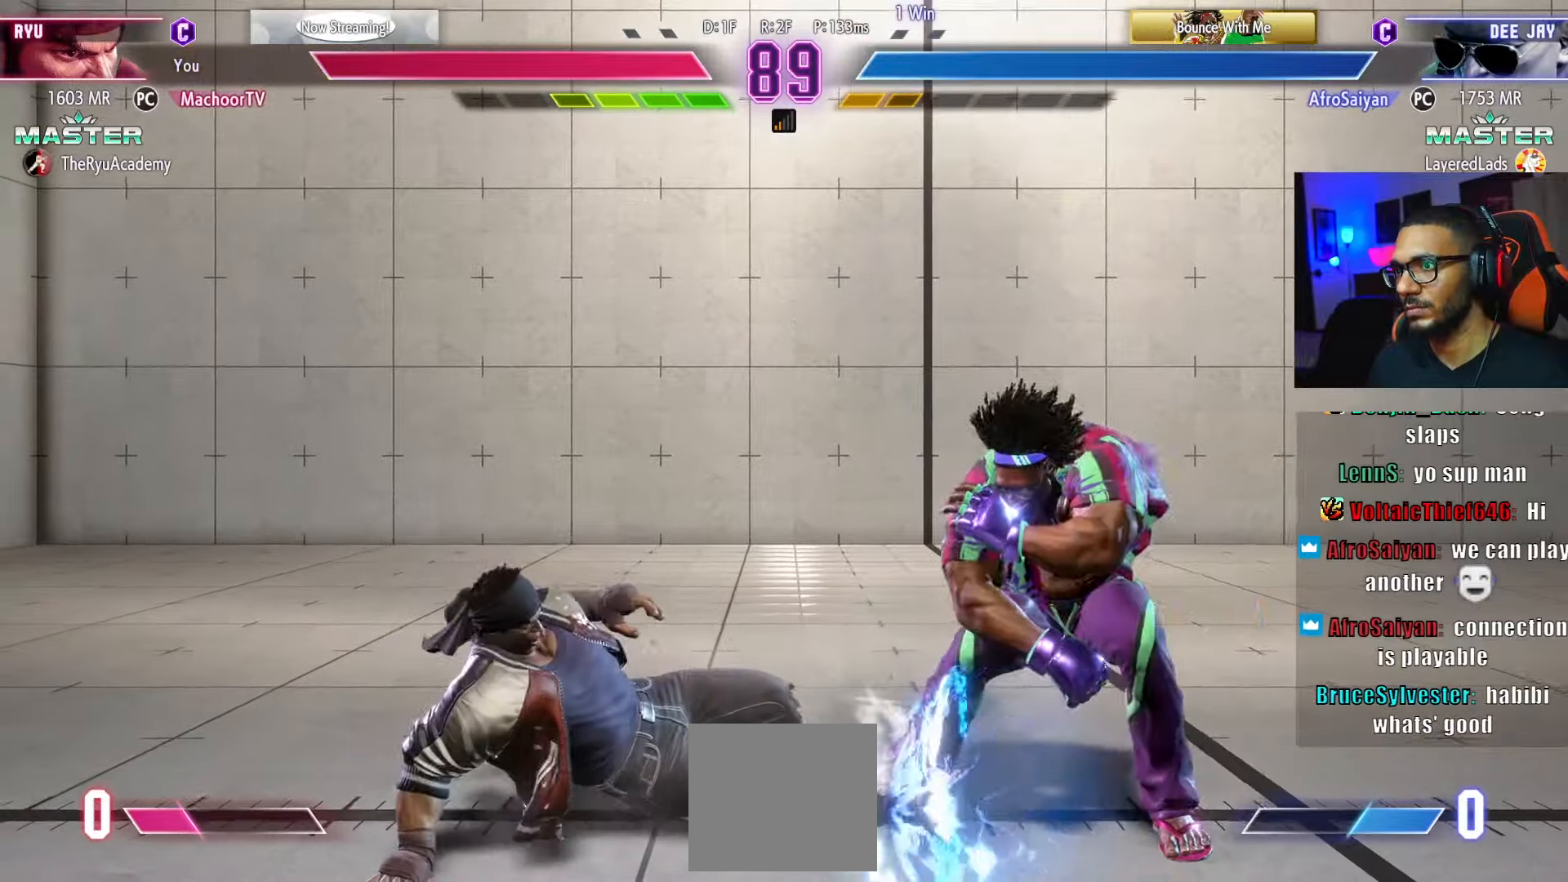
{"buttons": ["DPAD_LEFT"], "left_stick": "center", "right_stick": "center", "events": [[34, "DPAD_RIGHT", "down"], [67, "DPAD_DOWN", "up"], [84, "DPAD_RIGHT", "up"], [117, "CROSS", "down"], [200, "CROSS", "up"], [300, "DPAD_LEFT", "down"]]}
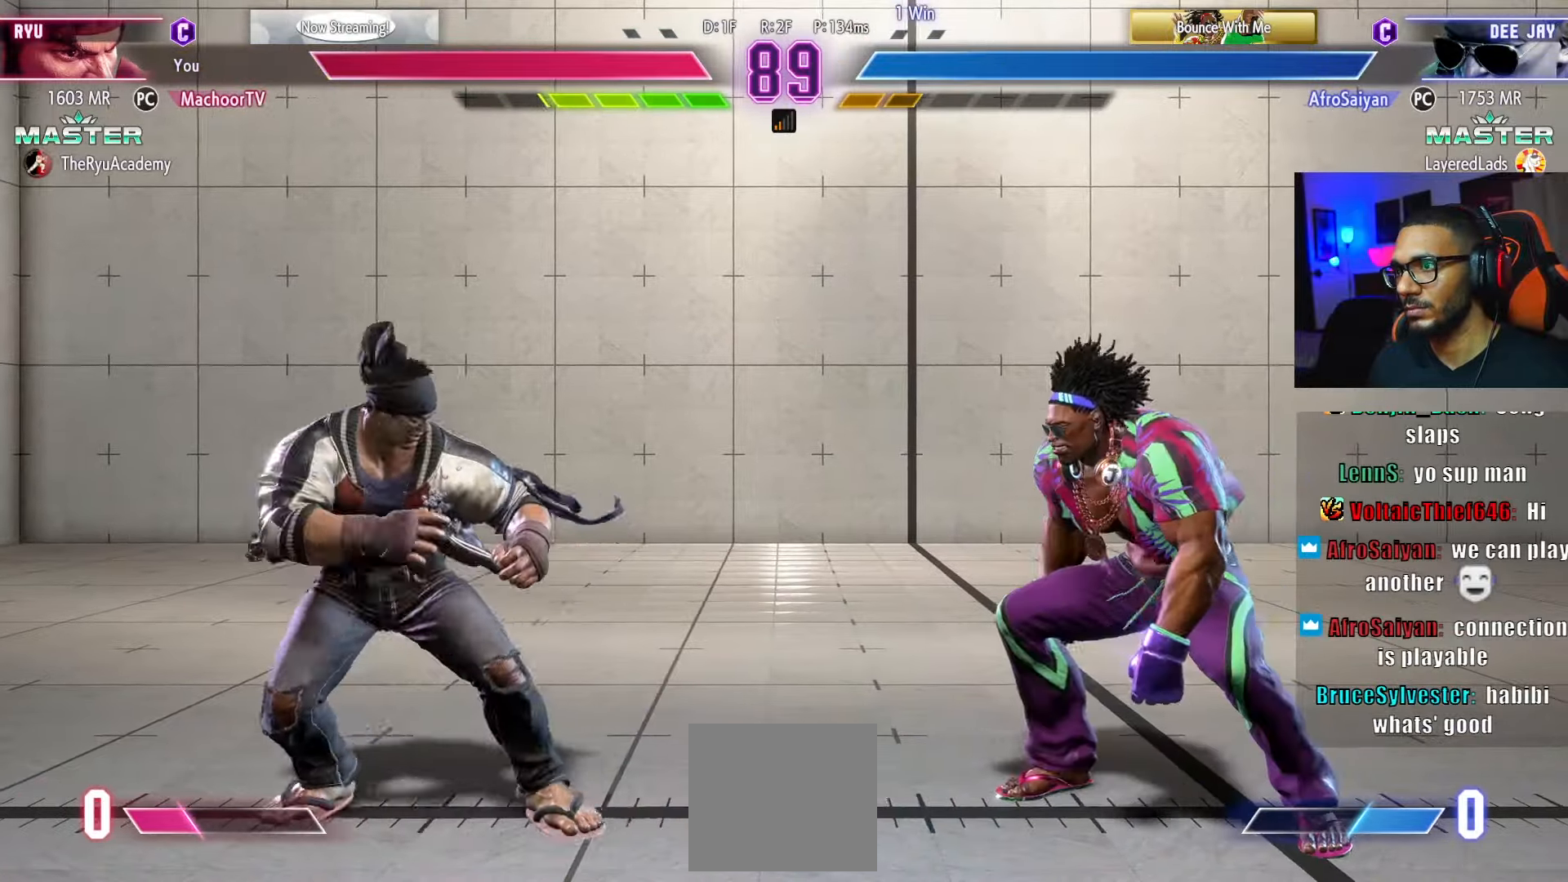
{"buttons": ["DPAD_DOWN", "DPAD_LEFT"], "left_stick": "center", "right_stick": "center", "events": [[50, "DPAD_DOWN", "down"], [50, "DPAD_LEFT", "up"], [117, "DPAD_RIGHT", "down"], [167, "DPAD_DOWN", "up"], [184, "DPAD_RIGHT", "up"], [200, "SQUARE", "down"], [267, "DPAD_LEFT", "down"], [317, "SQUARE", "up"], [450, "DPAD_DOWN", "down"]]}
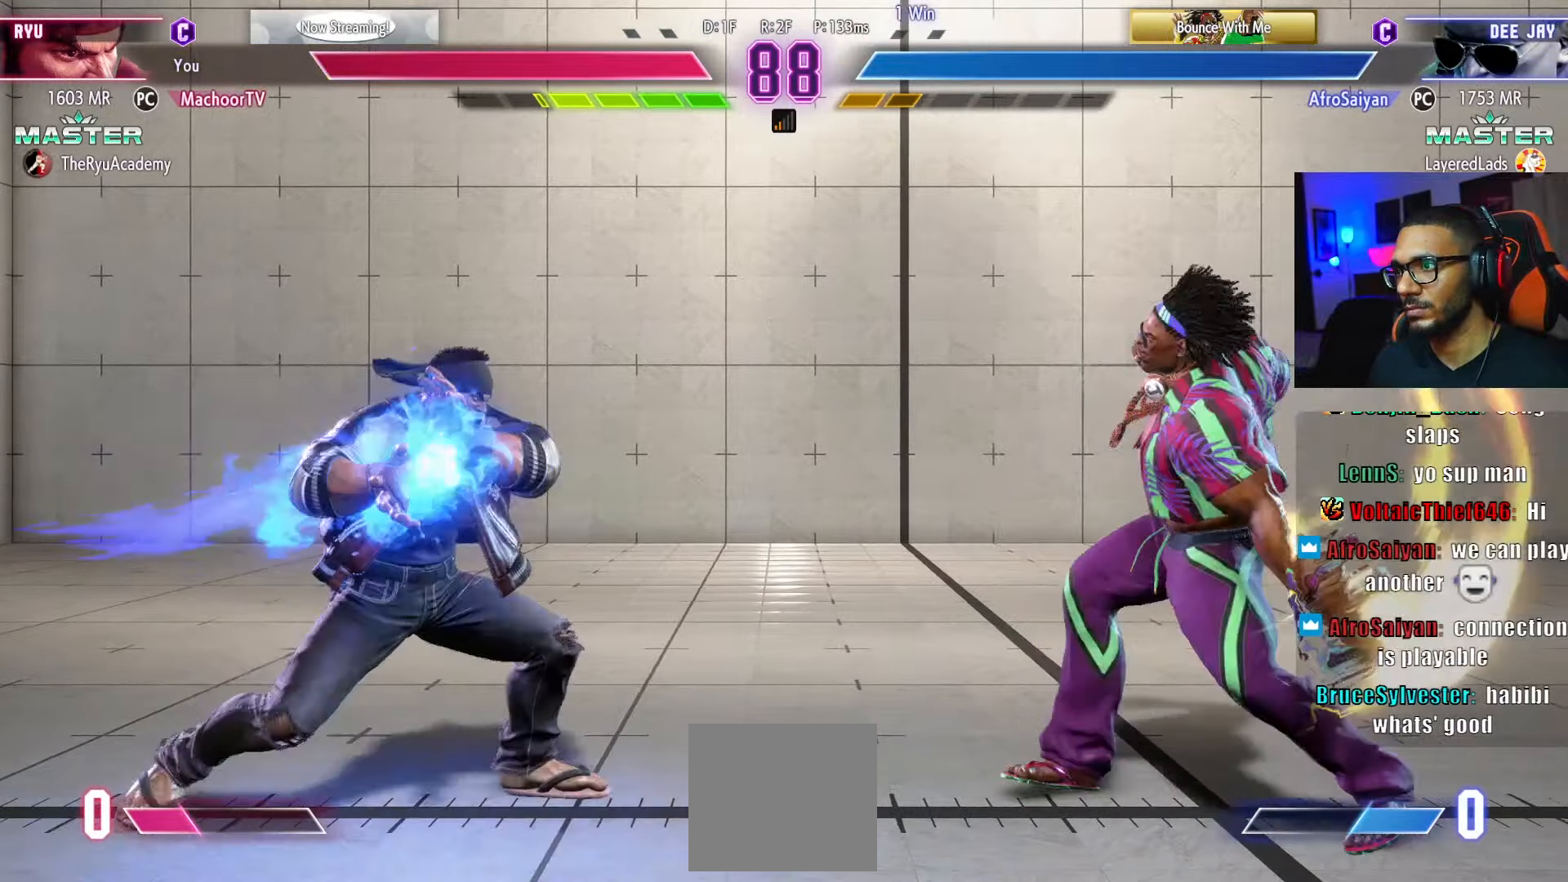
{"buttons": ["R1", "DPAD_RIGHT"], "left_stick": "center", "right_stick": "center", "events": [[267, "right_stick", "down-right"], [367, "DPAD_LEFT", "up"], [417, "right_stick", "center"], [434, "DPAD_RIGHT", "down"], [450, "DPAD_DOWN", "up"], [500, "R1", "down"]]}
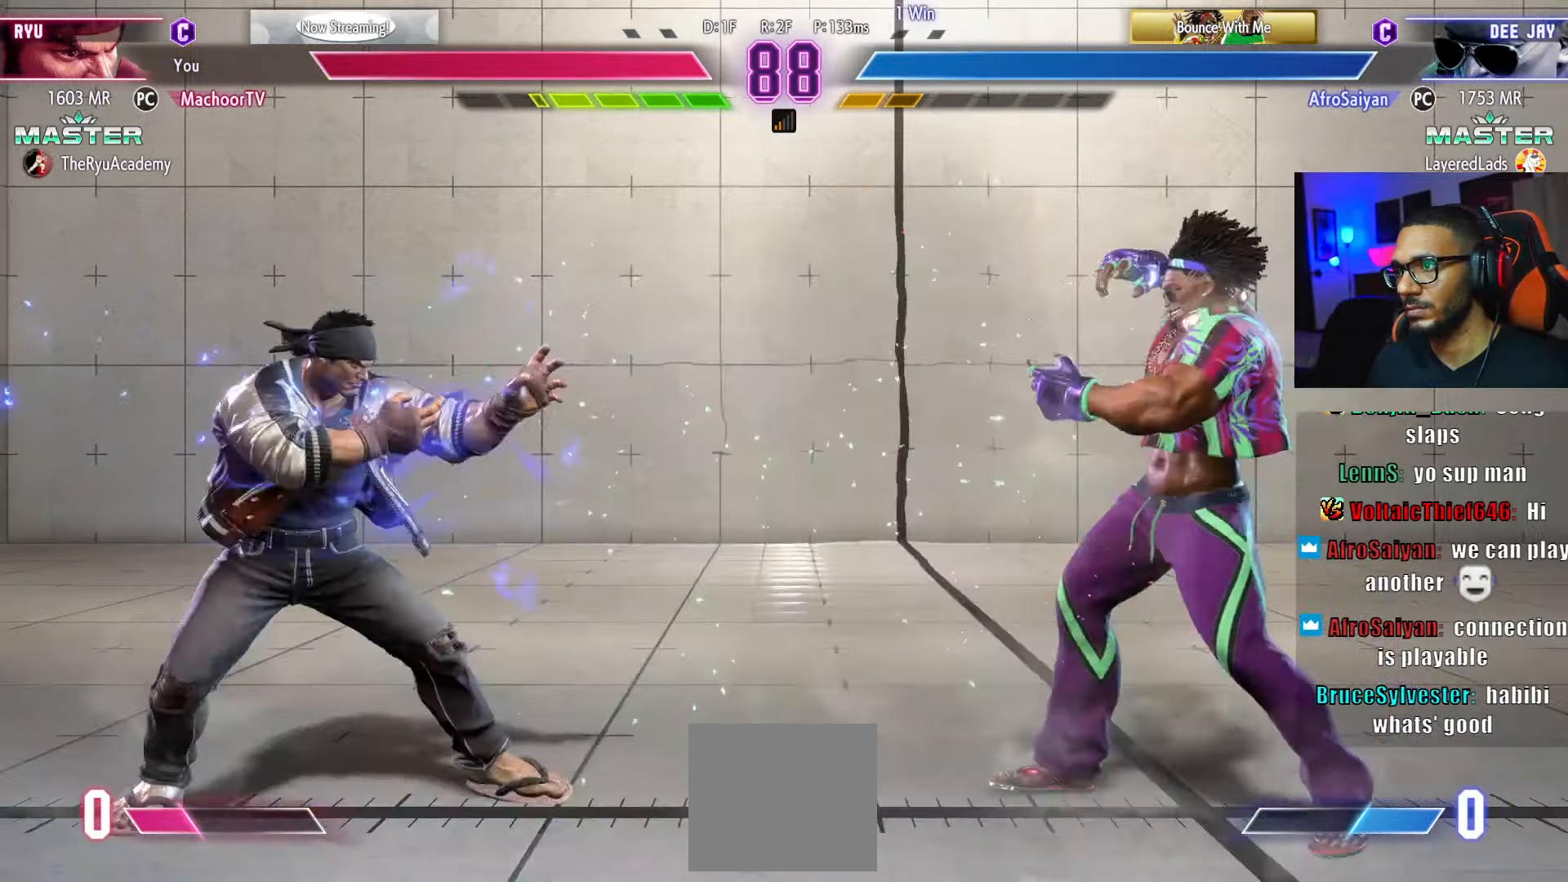
{"buttons": ["DPAD_DOWN", "DPAD_LEFT"], "left_stick": "center", "right_stick": "center", "events": [[34, "DPAD_RIGHT", "up"], [100, "DPAD_LEFT", "down"], [117, "R1", "up"], [200, "DPAD_DOWN", "down"]]}
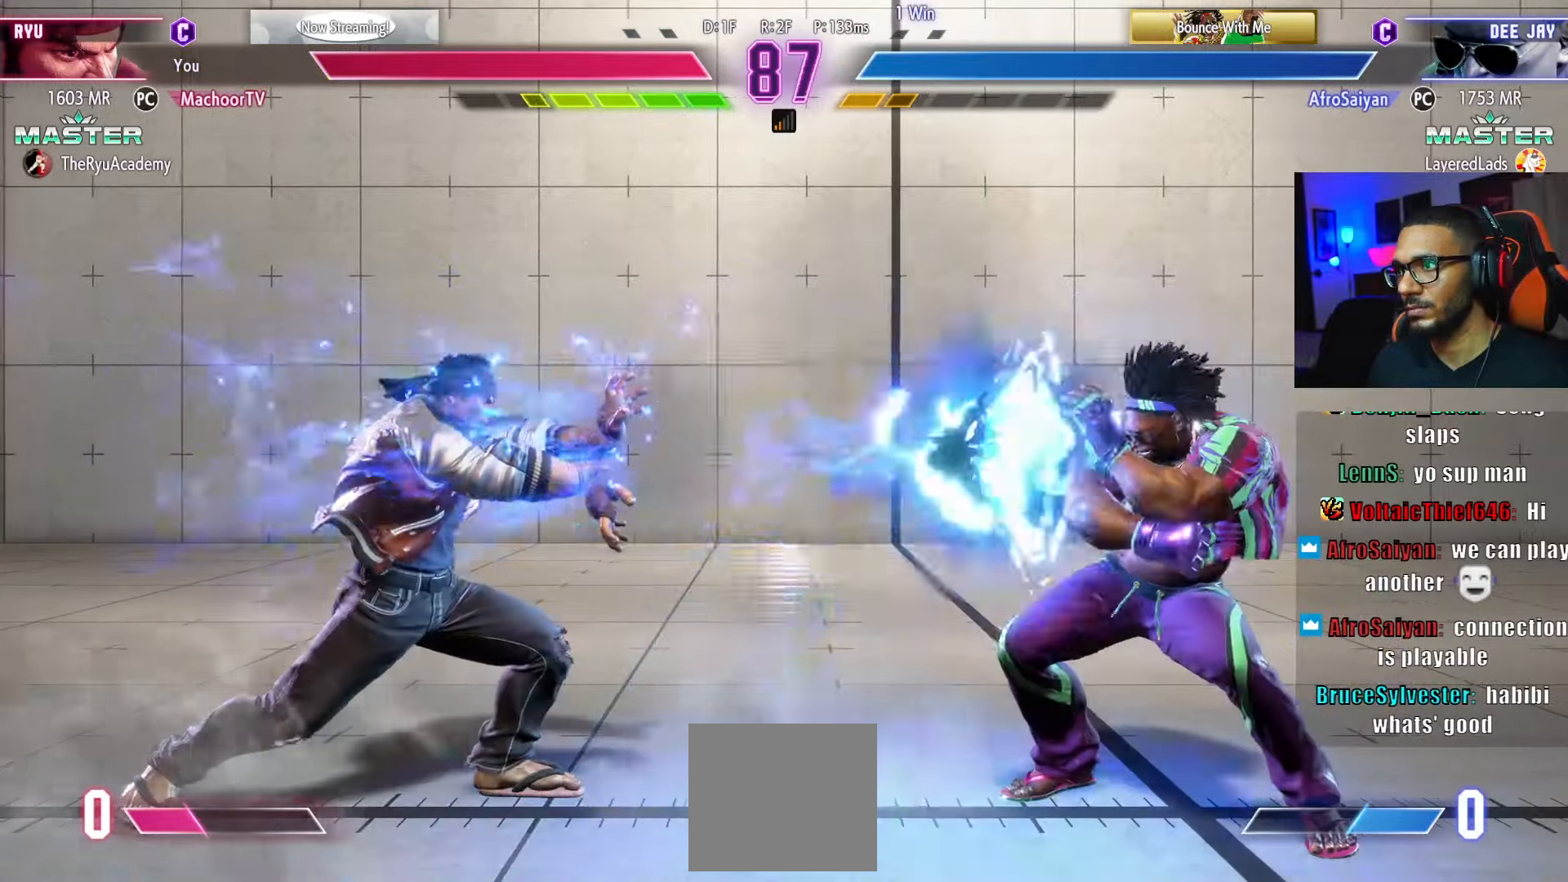
{"buttons": ["DPAD_DOWN", "DPAD_LEFT"], "left_stick": "center", "right_stick": "center", "events": [[34, "DPAD_LEFT", "up"], [184, "DPAD_RIGHT", "down"], [234, "DPAD_DOWN", "up"], [267, "DPAD_RIGHT", "up"], [300, "SQUARE", "down"], [317, "DPAD_LEFT", "down"], [417, "DPAD_DOWN", "down"], [417, "SQUARE", "up"]]}
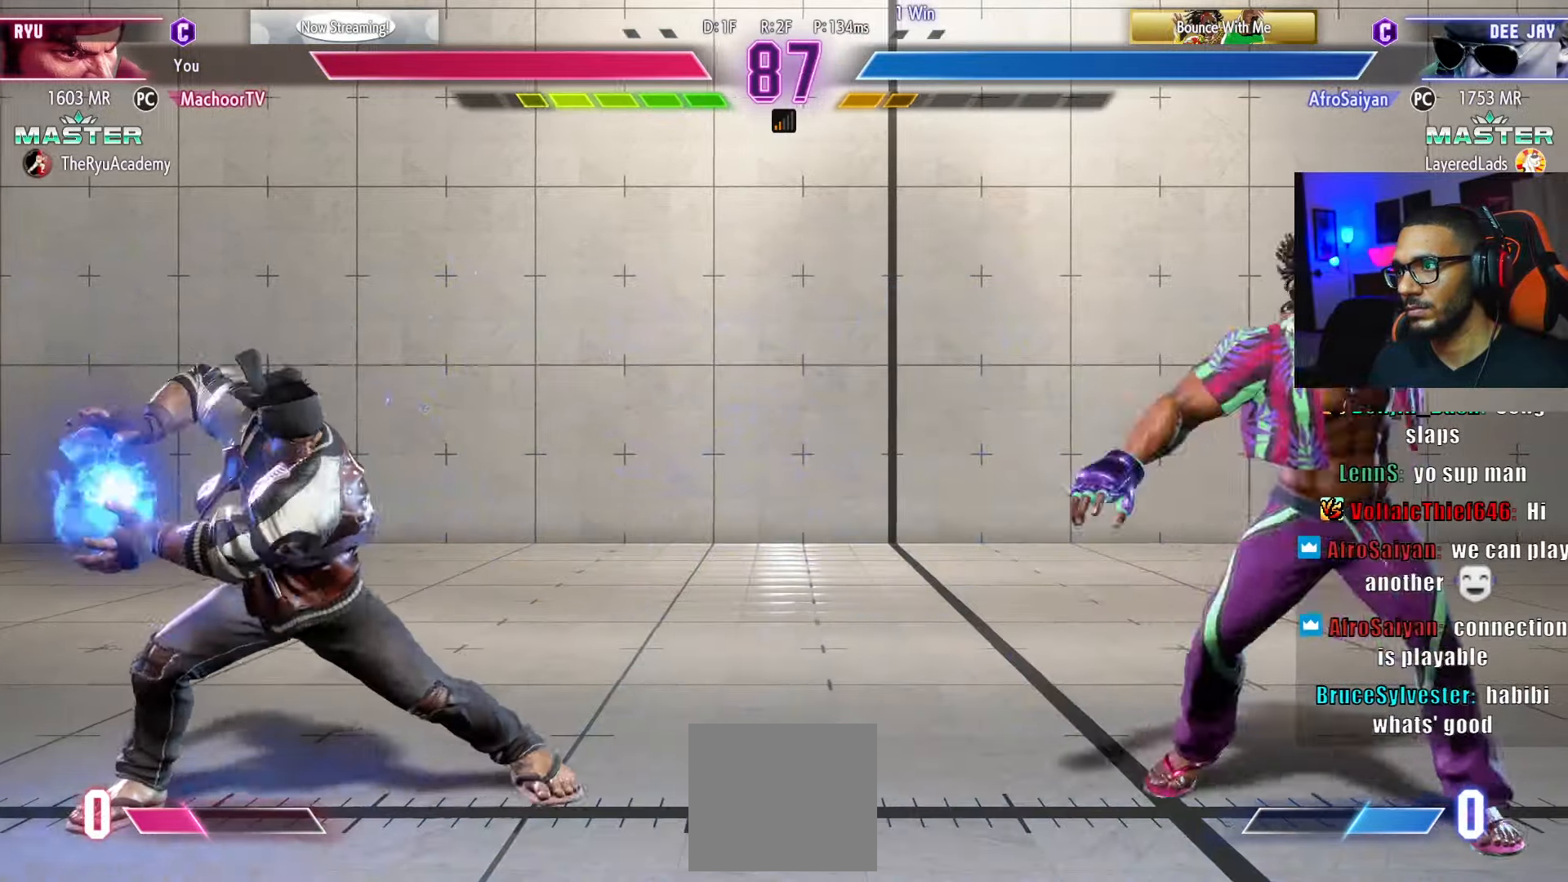
{"buttons": ["DPAD_DOWN"], "left_stick": "center", "right_stick": "center", "events": [[467, "DPAD_LEFT", "up"]]}
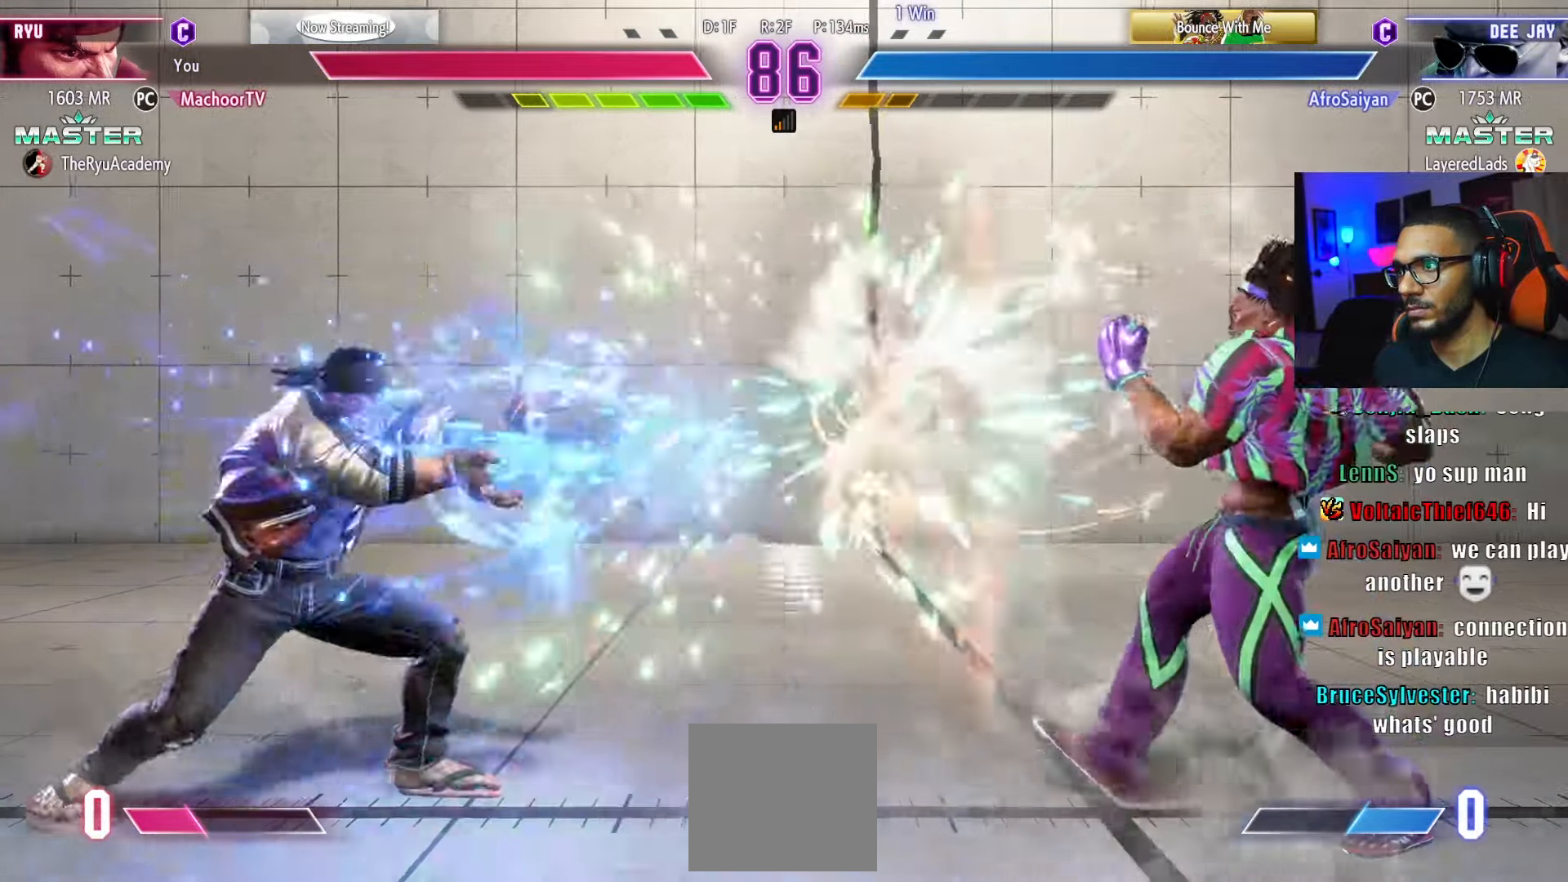
{"buttons": ["DPAD_DOWN", "DPAD_LEFT"], "left_stick": "center", "right_stick": "center"}
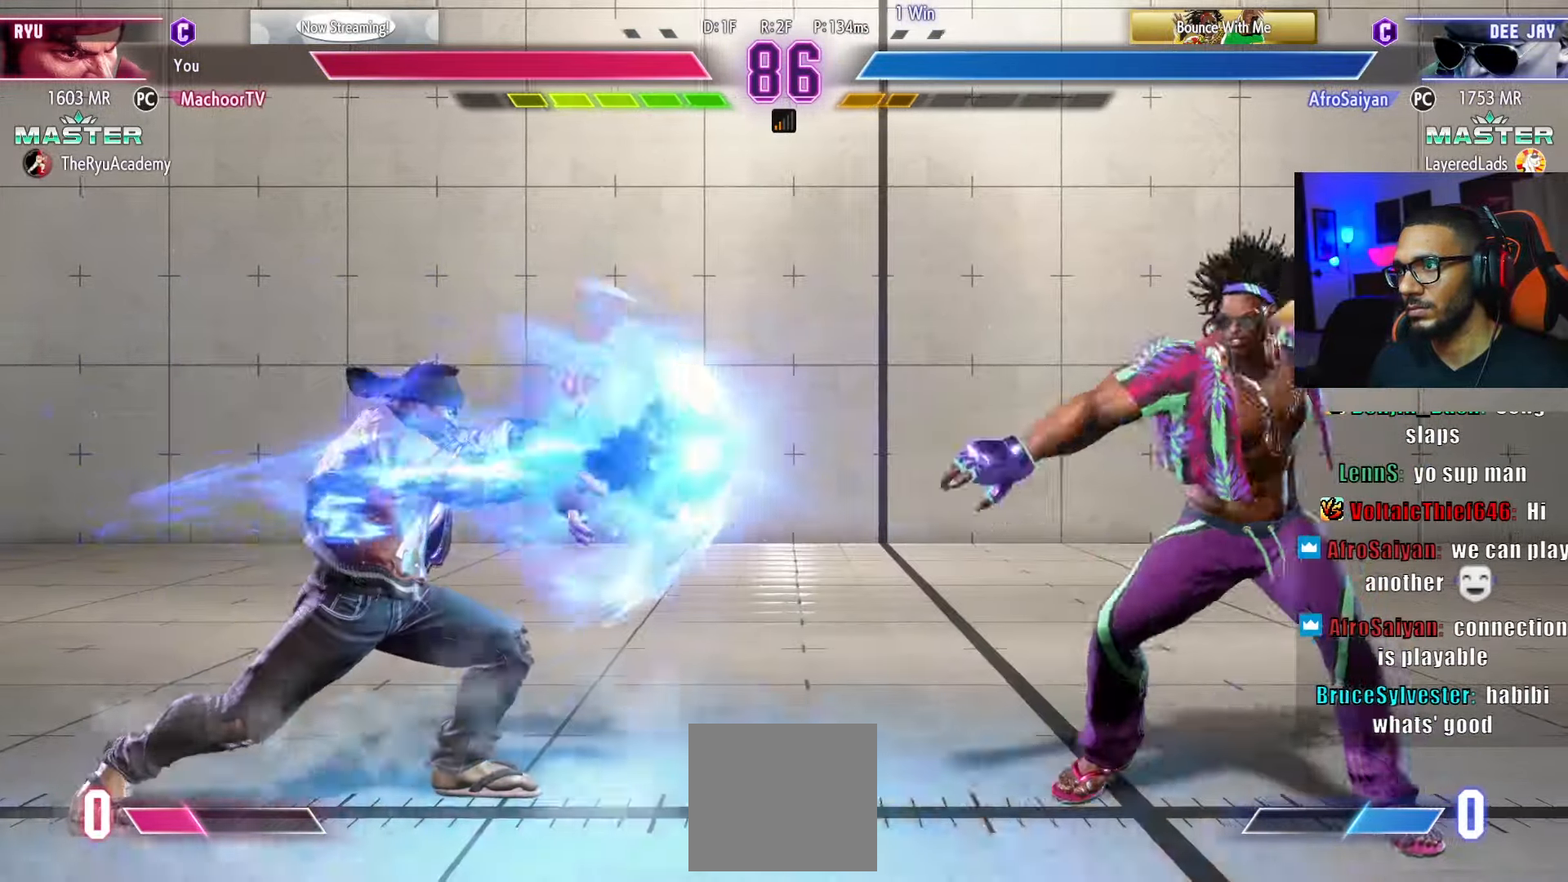
{"buttons": ["SQUARE", "DPAD_LEFT"], "left_stick": "center", "right_stick": "center", "events": [[84, "DPAD_LEFT", "up"], [317, "DPAD_RIGHT", "down"], [367, "DPAD_DOWN", "up"], [417, "DPAD_RIGHT", "up"], [417, "SQUARE", "down"], [500, "DPAD_LEFT", "down"]]}
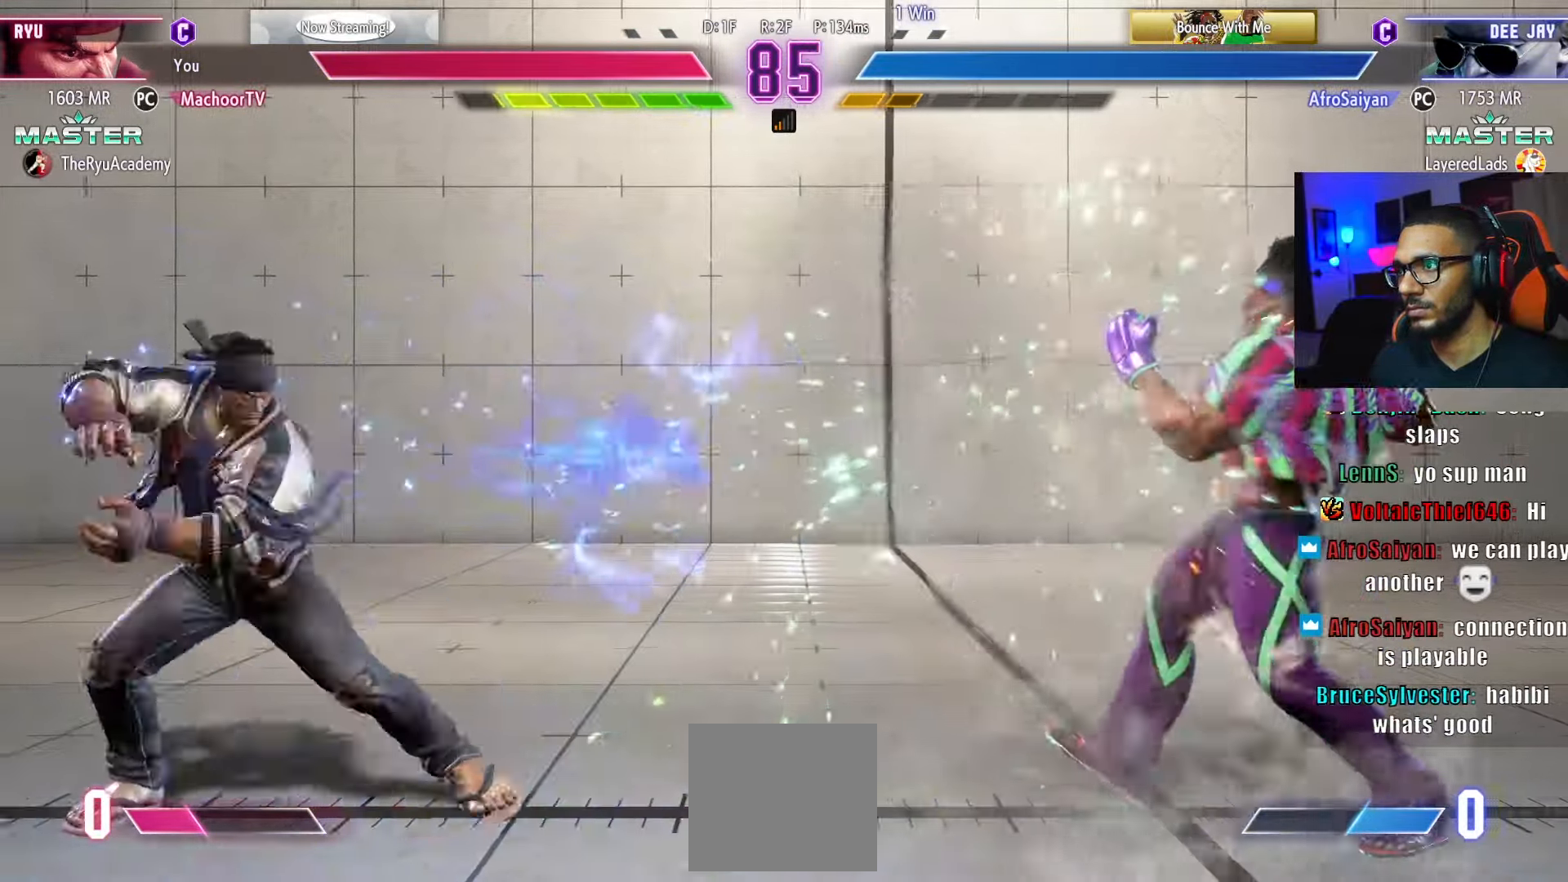
{"buttons": ["CIRCLE", "TRIANGLE"], "left_stick": "center", "right_stick": "center", "events": [[50, "DPAD_DOWN", "down"], [50, "SQUARE", "up"], [367, "DPAD_LEFT", "up"], [384, "DPAD_DOWN", "up"], [434, "CIRCLE", "down"], [434, "TRIANGLE", "down"]]}
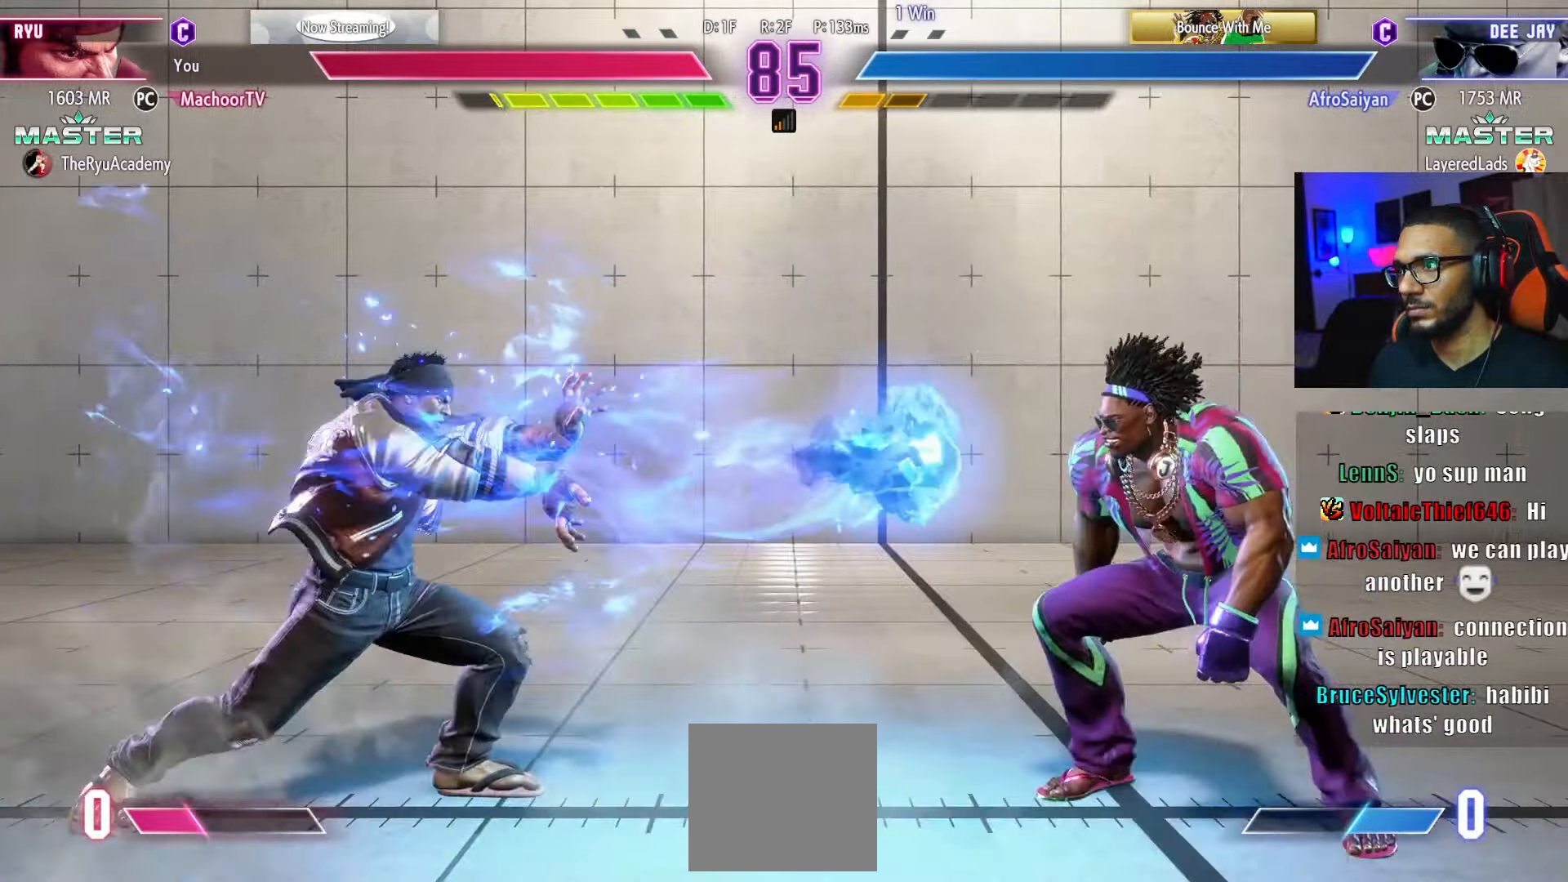
{"buttons": [], "left_stick": "center", "right_stick": "center", "events": [[34, "DPAD_RIGHT", "down"], [100, "DPAD_RIGHT", "up"], [167, "DPAD_RIGHT", "down"], [250, "DPAD_RIGHT", "up"], [300, "TRIANGLE", "up"], [317, "CIRCLE", "up"]]}
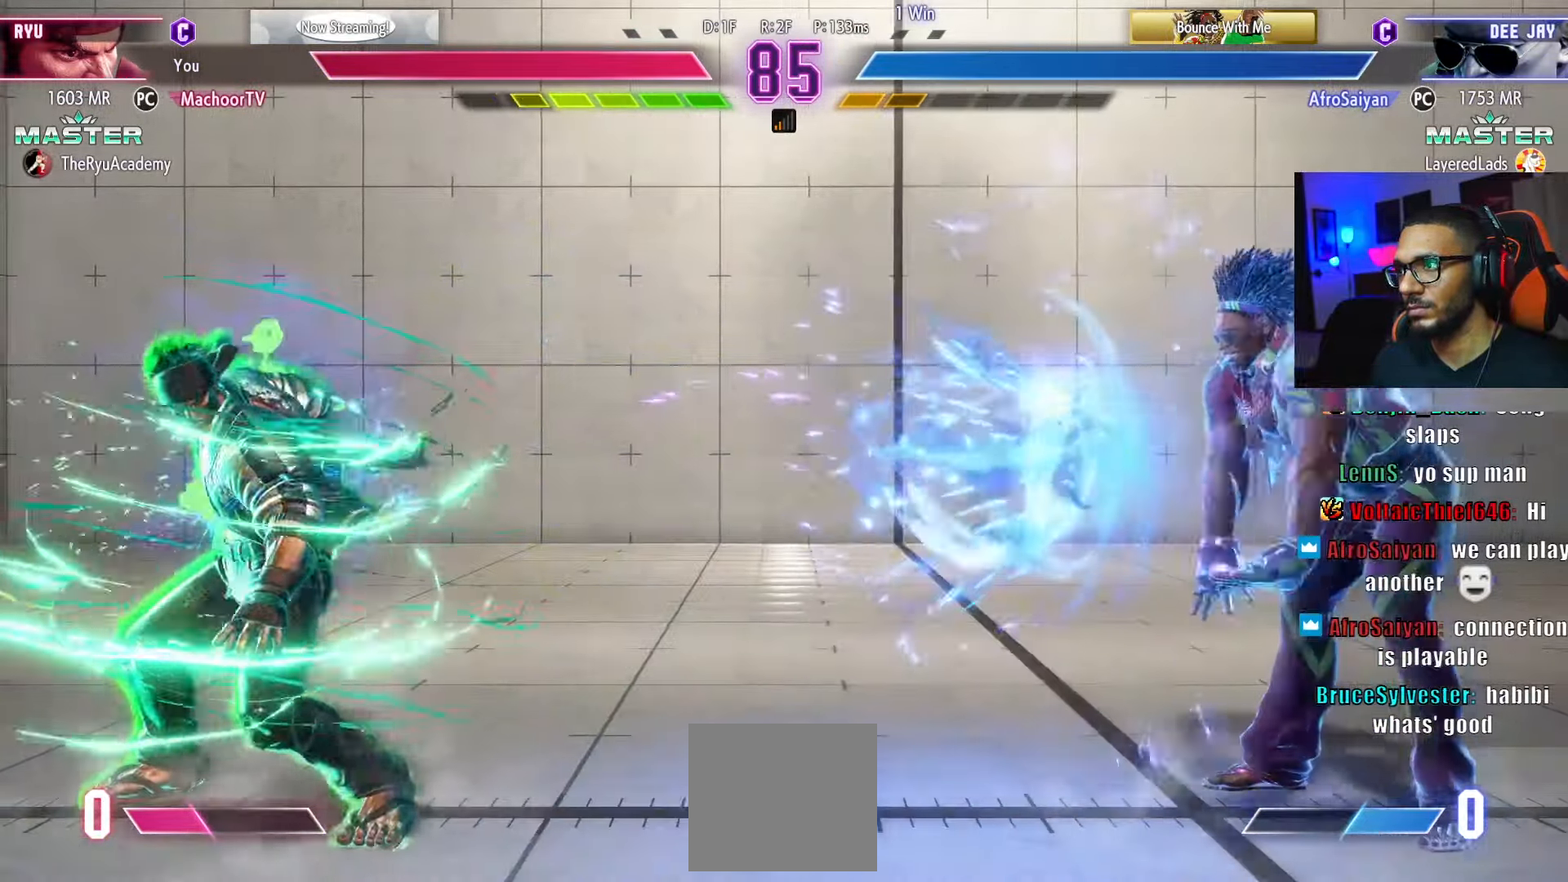
{"buttons": [], "left_stick": "center", "right_stick": "center", "events": [[217, "R1", "down"], [350, "R1", "up"]]}
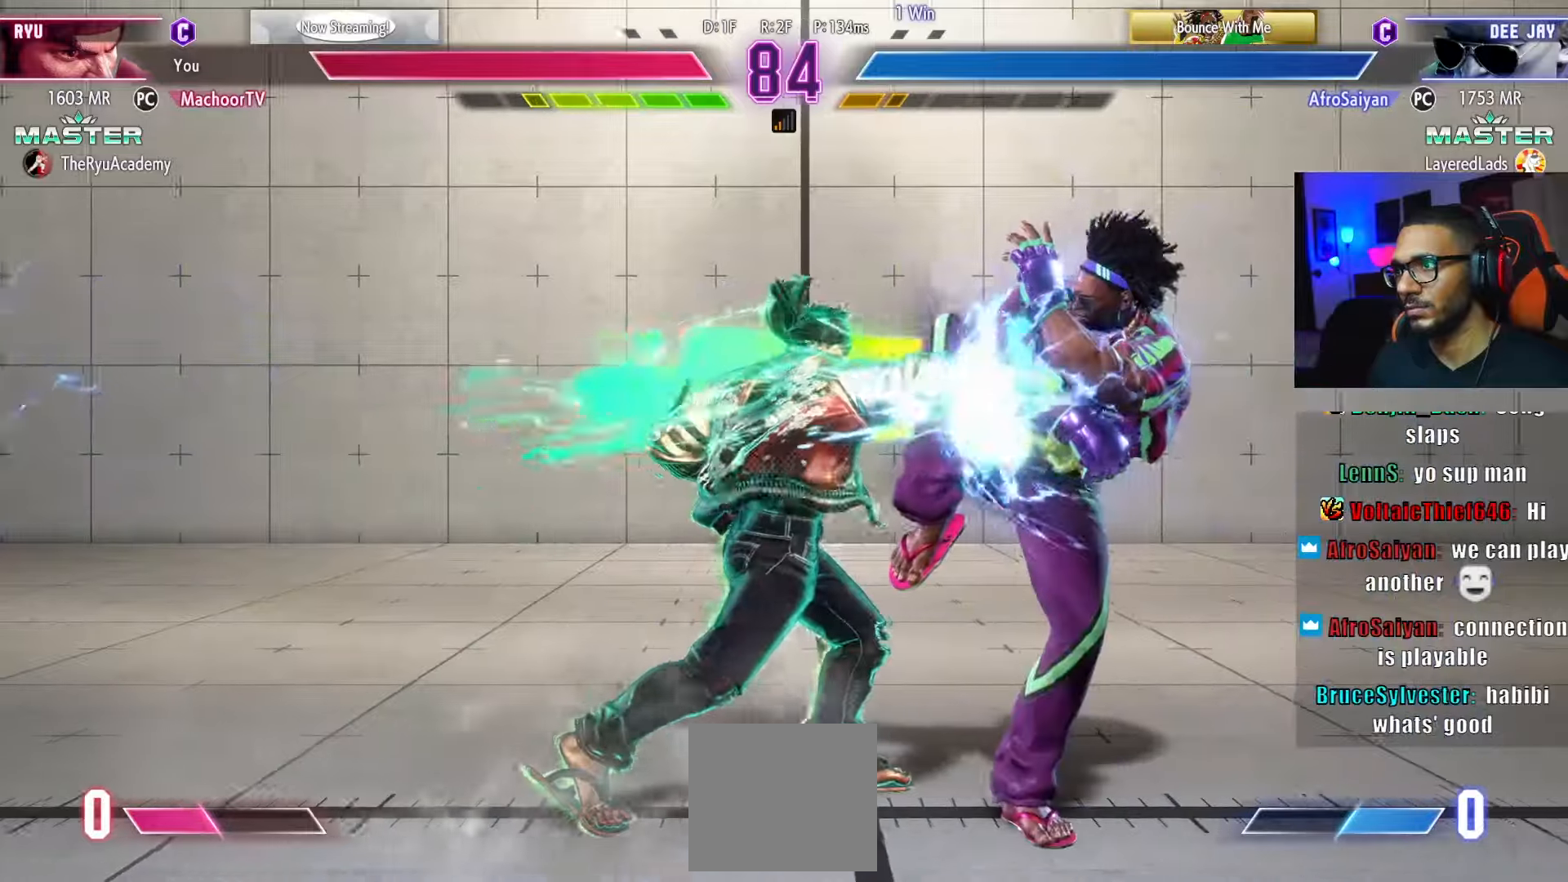
{"buttons": ["CROSS", "DPAD_DOWN"], "left_stick": "center", "right_stick": "center", "events": [[434, "CROSS", "down"], [484, "DPAD_DOWN", "down"]]}
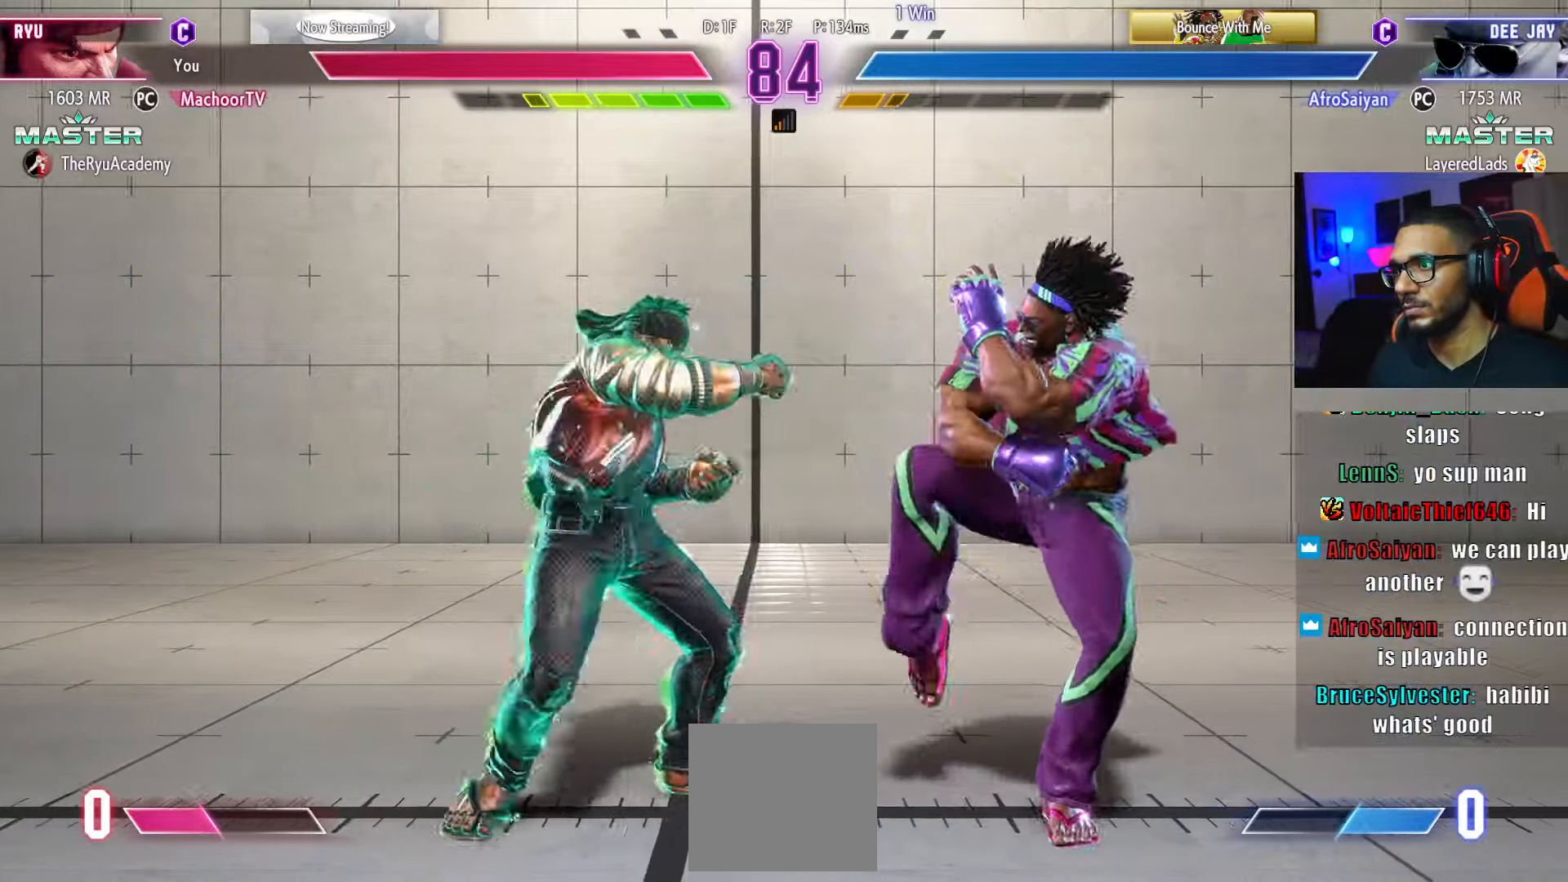
{"buttons": ["DPAD_DOWN", "DPAD_LEFT"], "left_stick": "center", "right_stick": "center", "events": [[17, "CROSS", "up"], [17, "DPAD_LEFT", "down"], [50, "DPAD_DOWN", "up"], [84, "SQUARE", "down"], [100, "DPAD_LEFT", "up"], [184, "SQUARE", "up"], [200, "DPAD_DOWN", "down"], [250, "DPAD_LEFT", "down"]]}
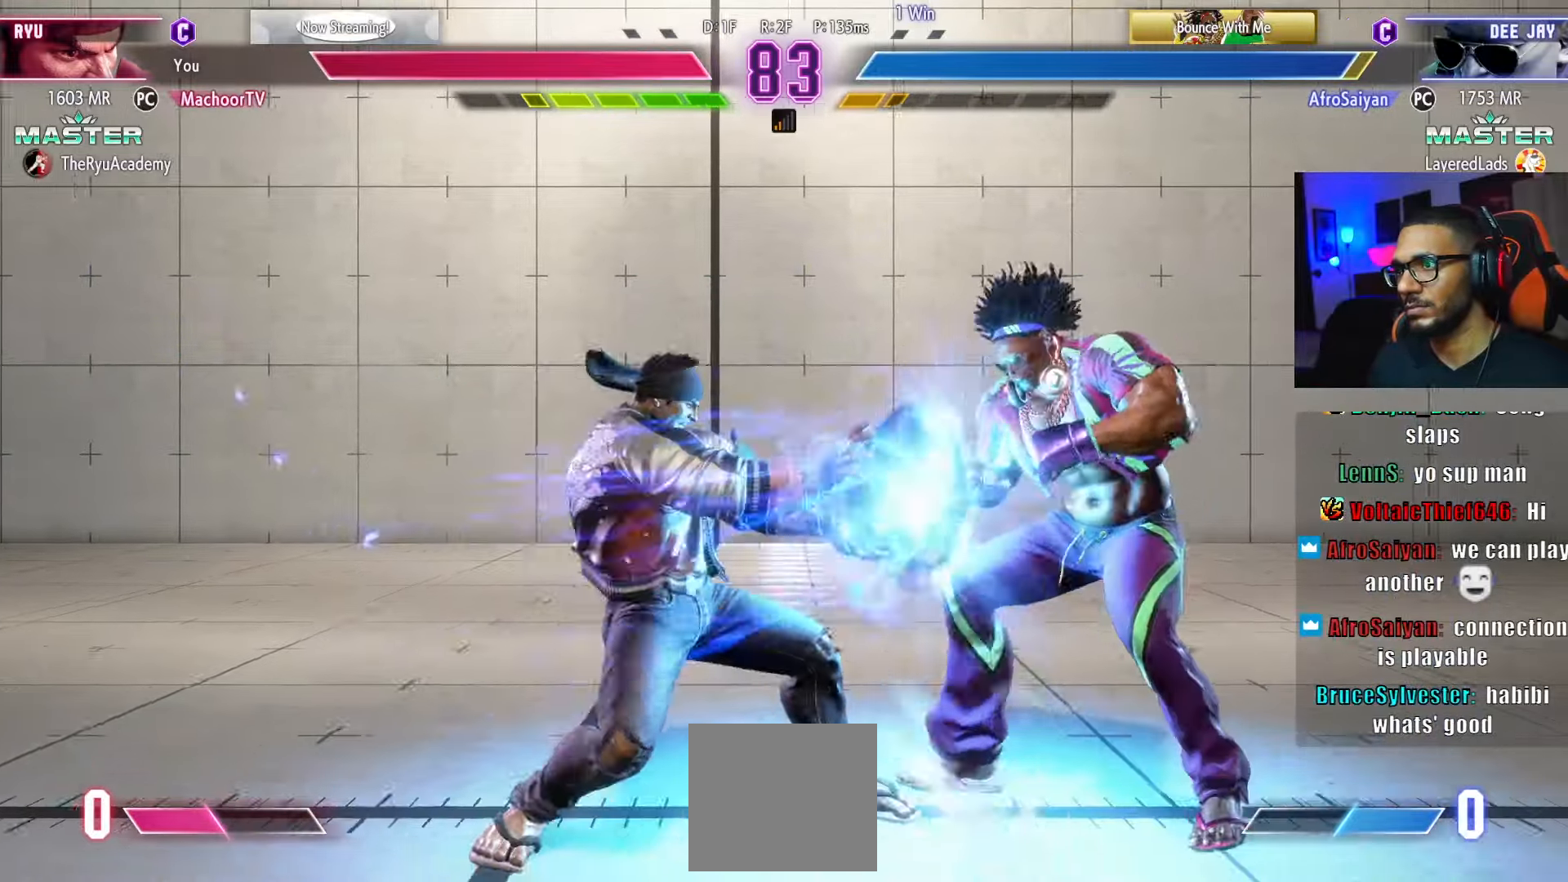
{"buttons": ["CROSS", "SQUARE", "DPAD_RIGHT"], "left_stick": "center", "right_stick": "center", "events": [[300, "DPAD_LEFT", "up"], [317, "DPAD_DOWN", "up"], [350, "DPAD_RIGHT", "down"], [467, "CROSS", "down"], [467, "SQUARE", "down"]]}
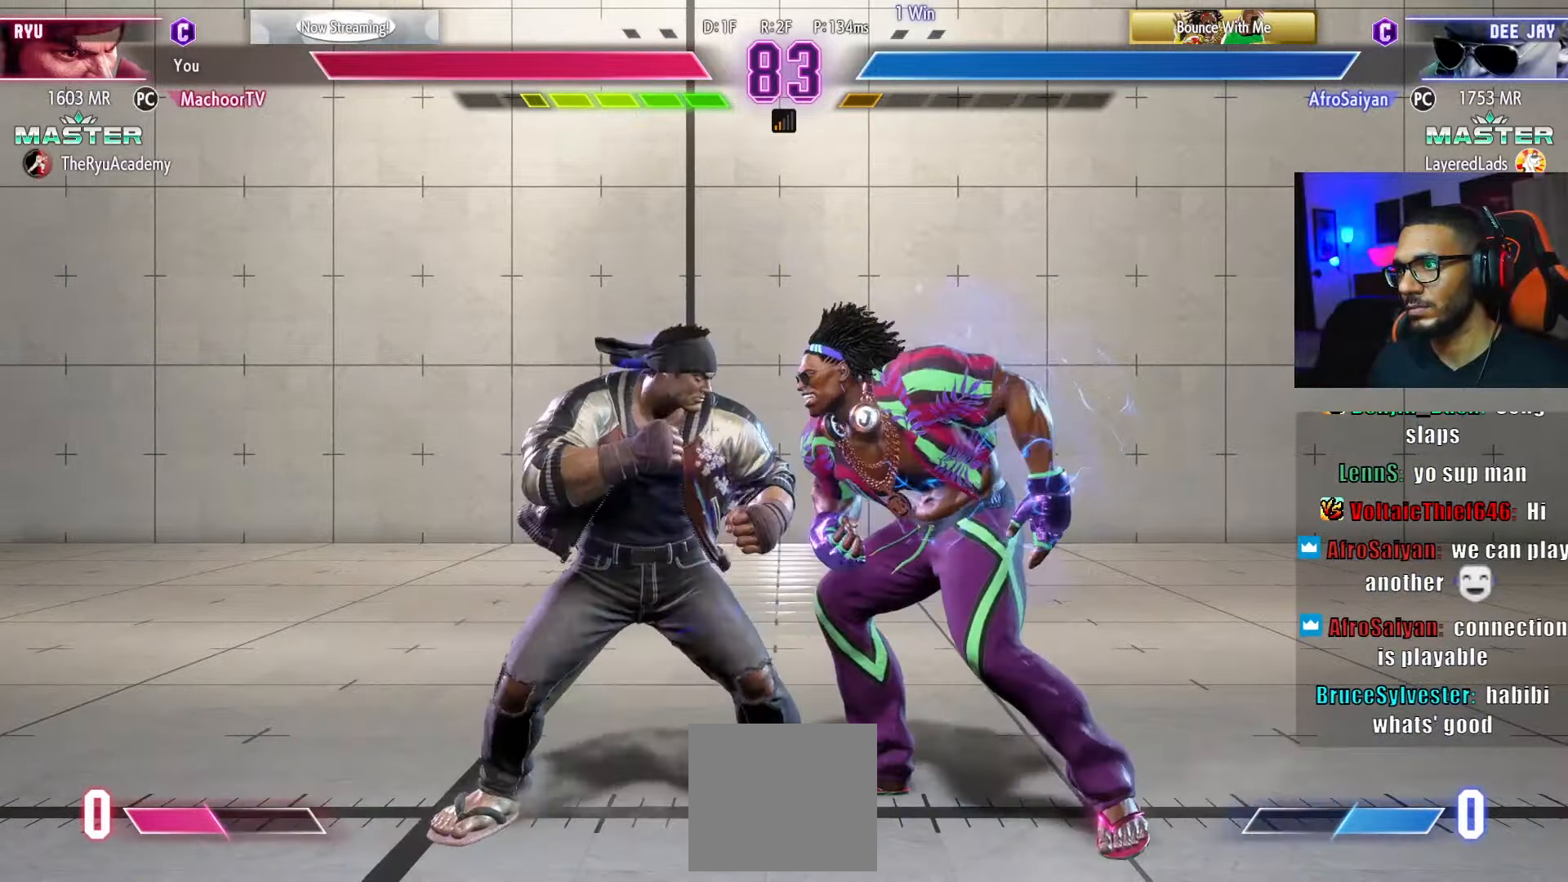
{"buttons": [], "left_stick": "center", "right_stick": "center", "events": [[17, "DPAD_DOWN", "down"], [17, "DPAD_RIGHT", "up"], [50, "DPAD_DOWN", "up"], [50, "DPAD_LEFT", "down"], [84, "DPAD_DOWN", "down"], [167, "CROSS", "up"], [167, "SQUARE", "up"], [217, "DPAD_LEFT", "up"], [300, "DPAD_DOWN", "up"], [300, "DPAD_RIGHT", "down"], [450, "DPAD_RIGHT", "up"]]}
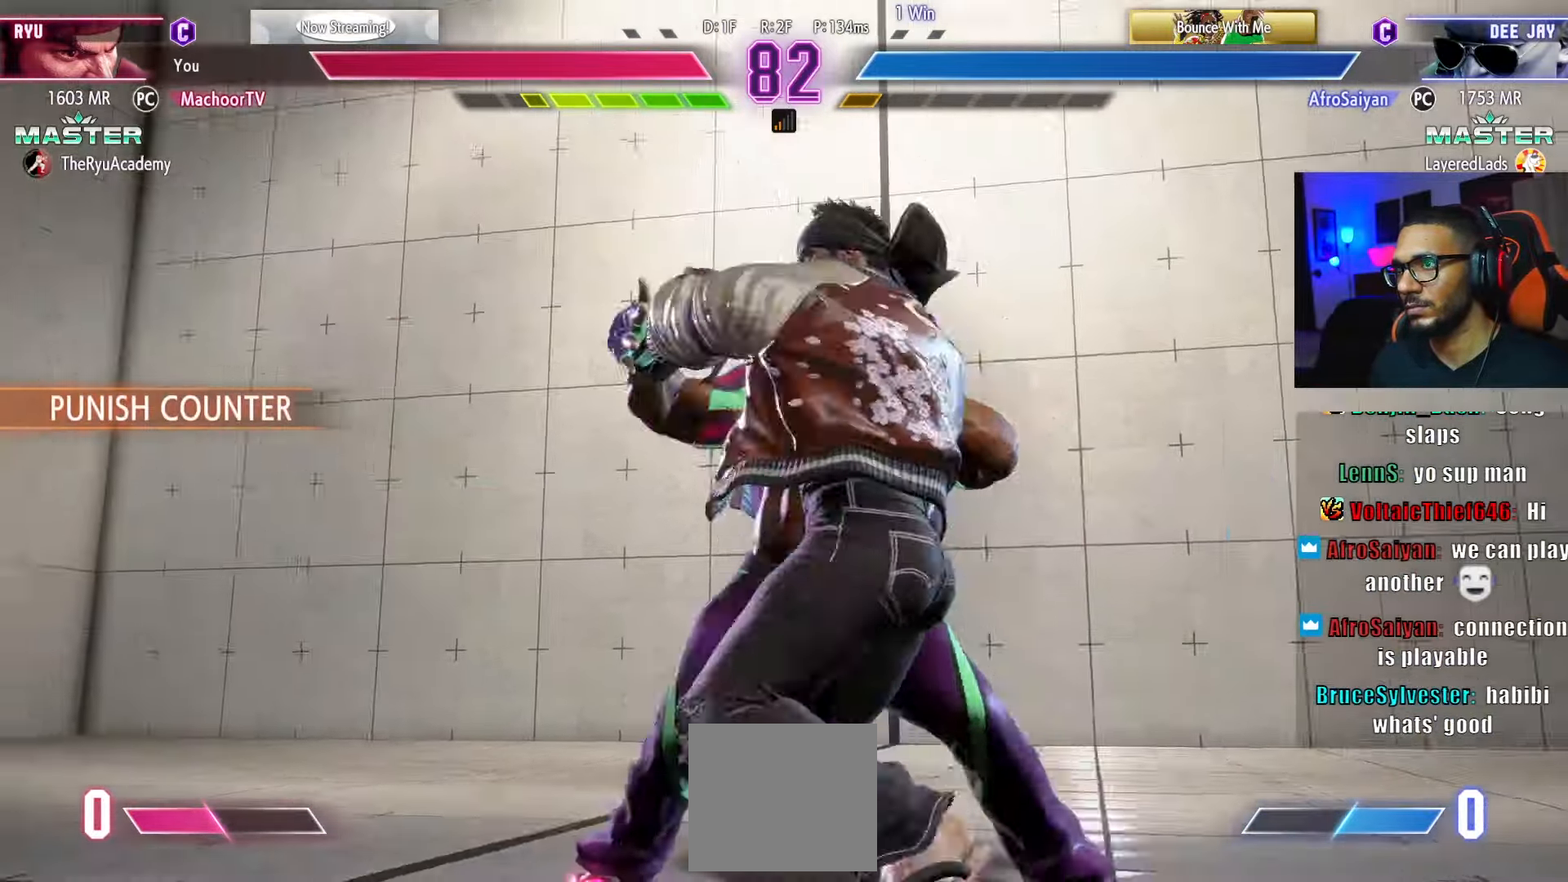
{"buttons": [], "left_stick": "center", "right_stick": "center", "events": [[34, "DPAD_DOWN", "down"], [117, "DPAD_DOWN", "up"], [117, "DPAD_RIGHT", "down"], [134, "DPAD_RIGHT", "up"]]}
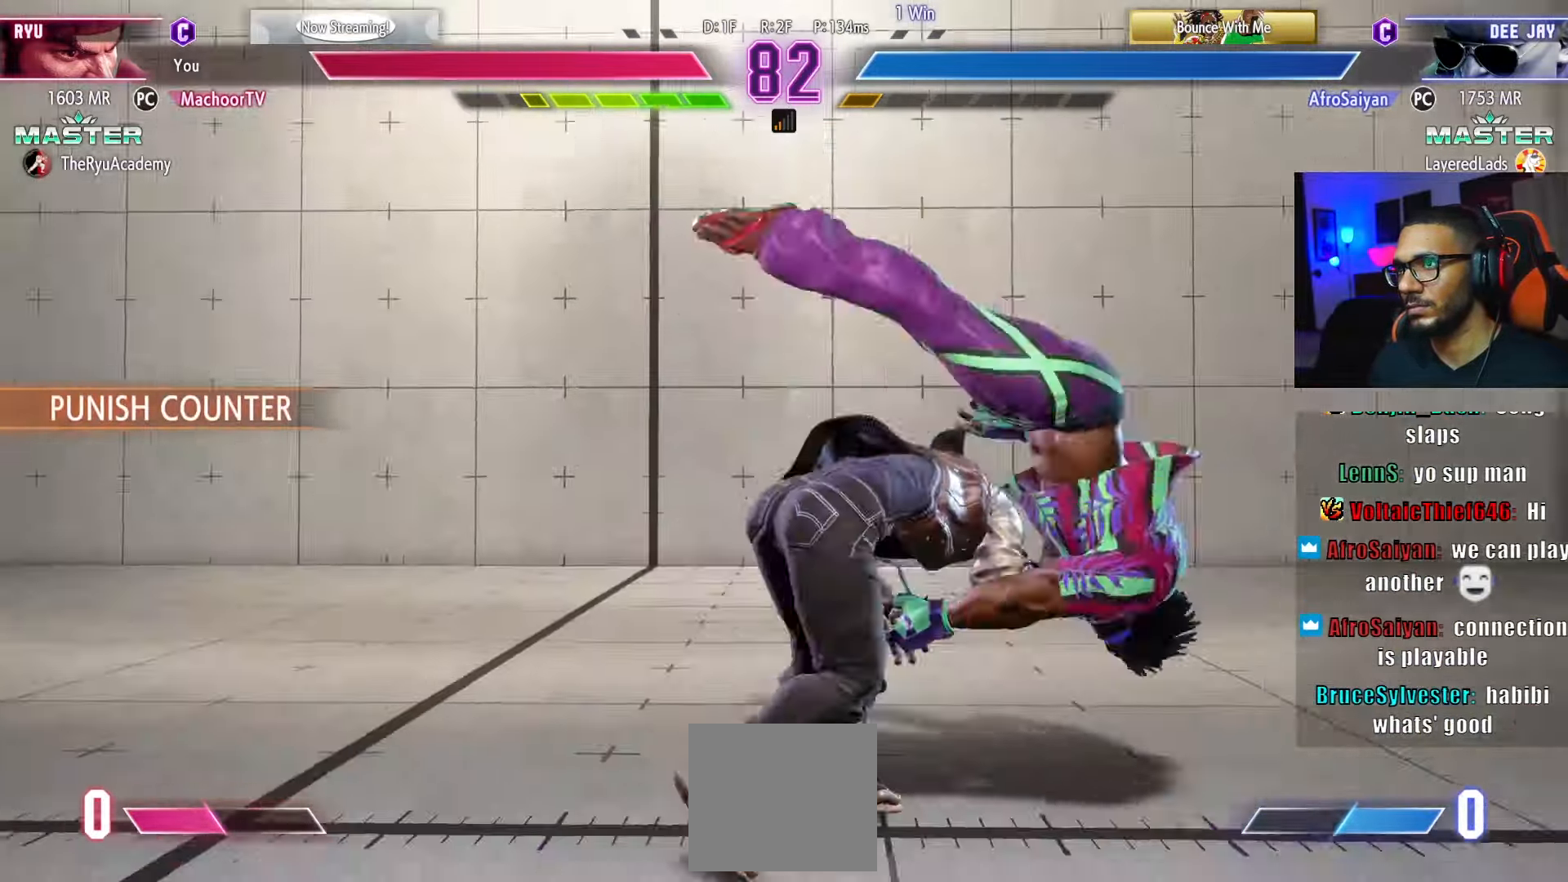
{"buttons": ["CIRCLE", "TRIANGLE"], "left_stick": "center", "right_stick": "center", "events": [[367, "CIRCLE", "down"], [367, "TRIANGLE", "down"]]}
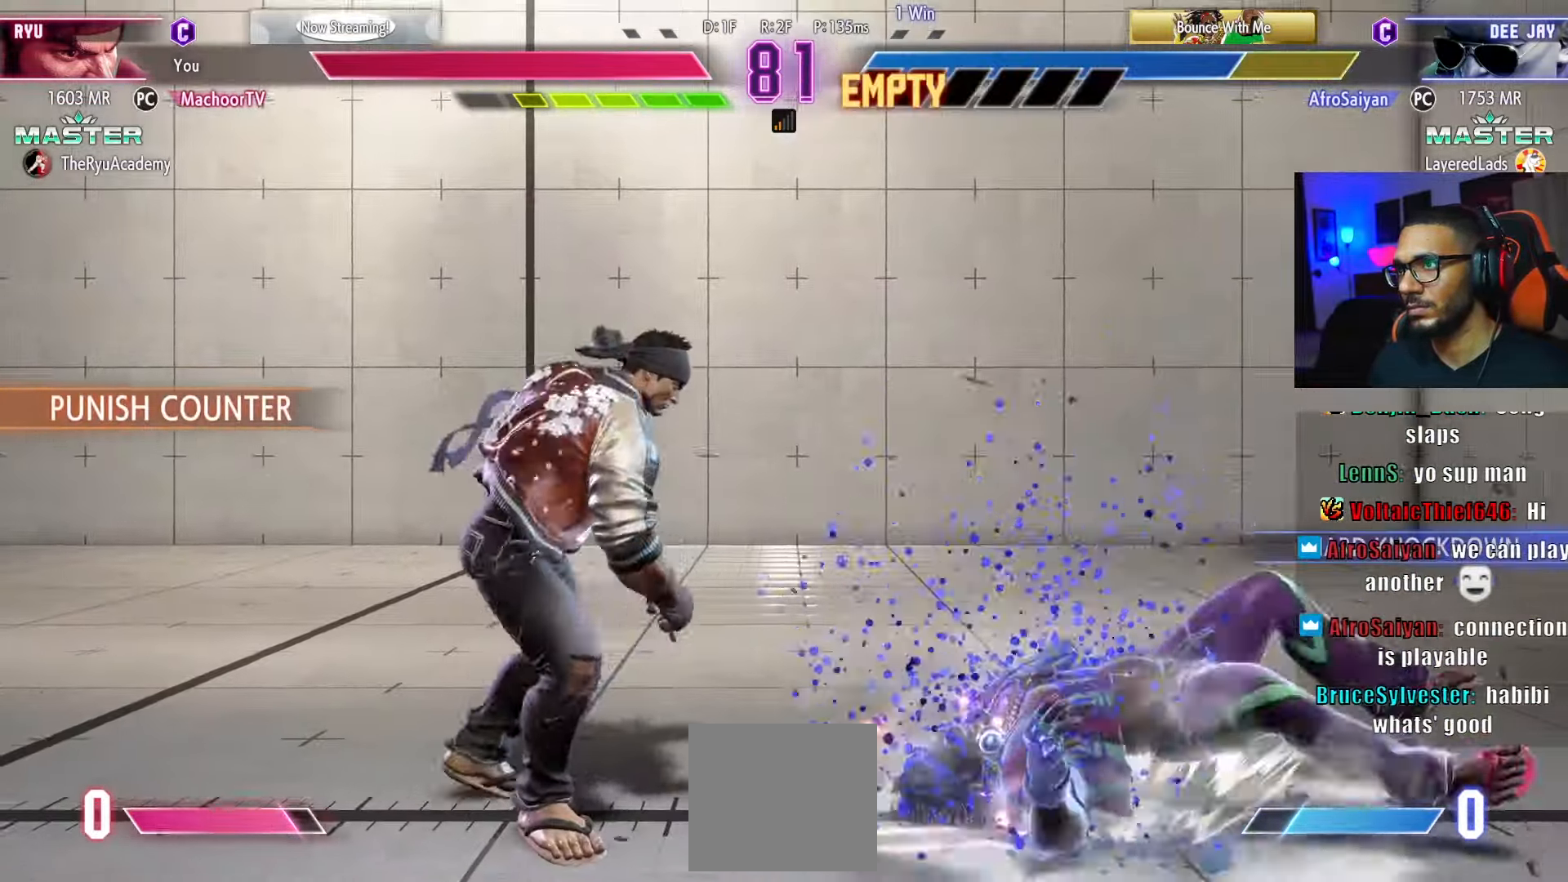
{"buttons": [], "left_stick": "center", "right_stick": "center", "events": [[84, "DPAD_RIGHT", "down"], [134, "DPAD_RIGHT", "up"], [167, "DPAD_RIGHT", "down"], [300, "DPAD_RIGHT", "up"], [334, "CIRCLE", "up"], [334, "TRIANGLE", "up"]]}
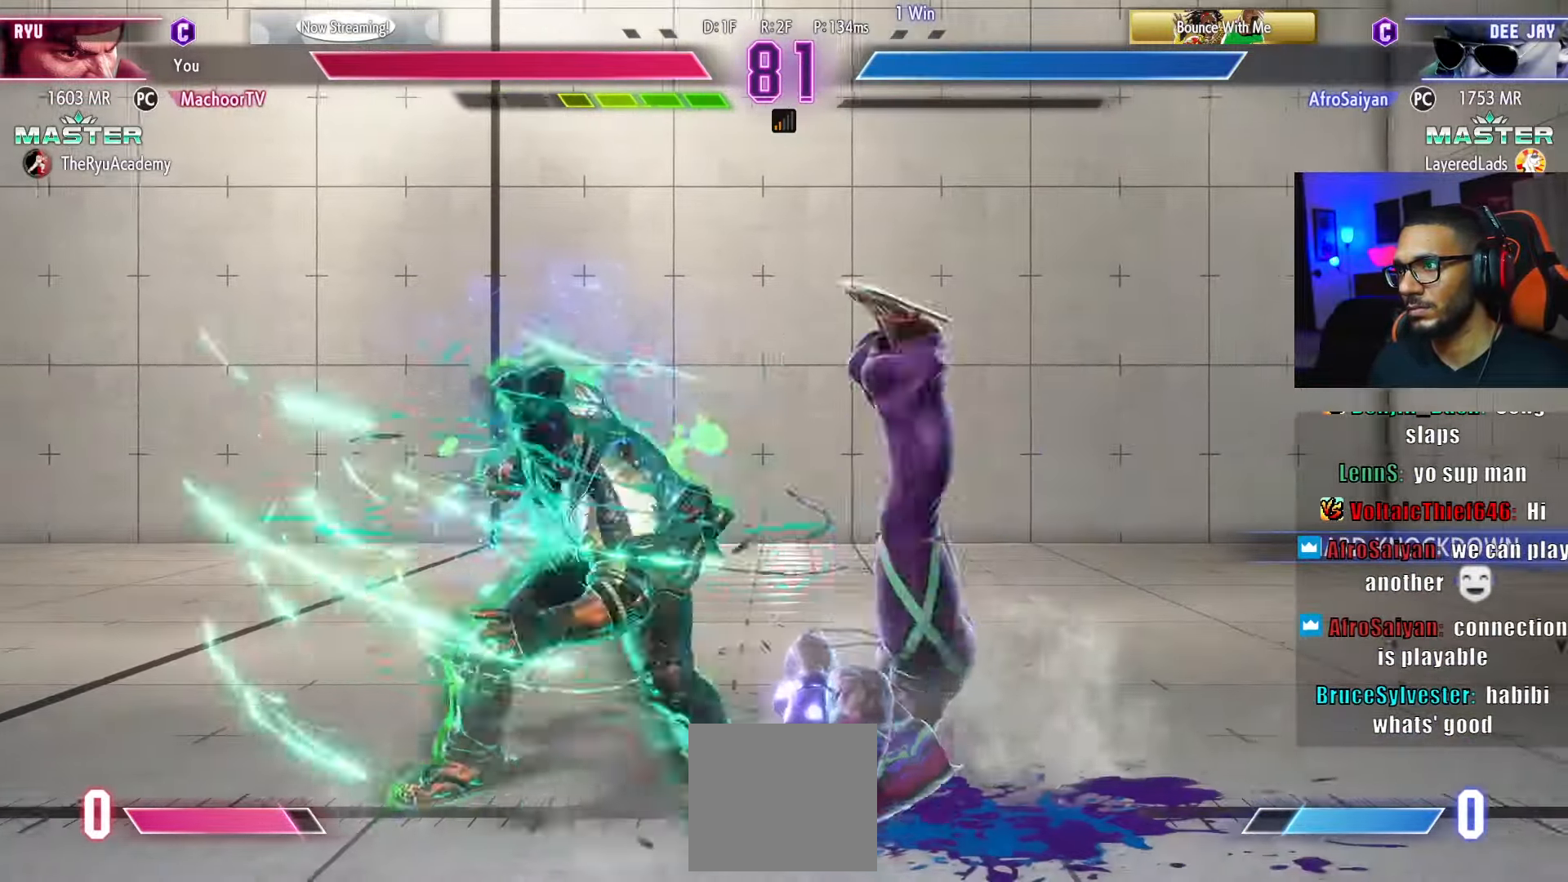
{"buttons": [], "left_stick": "center", "right_stick": "center", "events": [[50, "DPAD_DOWN", "down"], [84, "TRIANGLE", "down"], [284, "TRIANGLE", "up"], [300, "DPAD_DOWN", "up"]]}
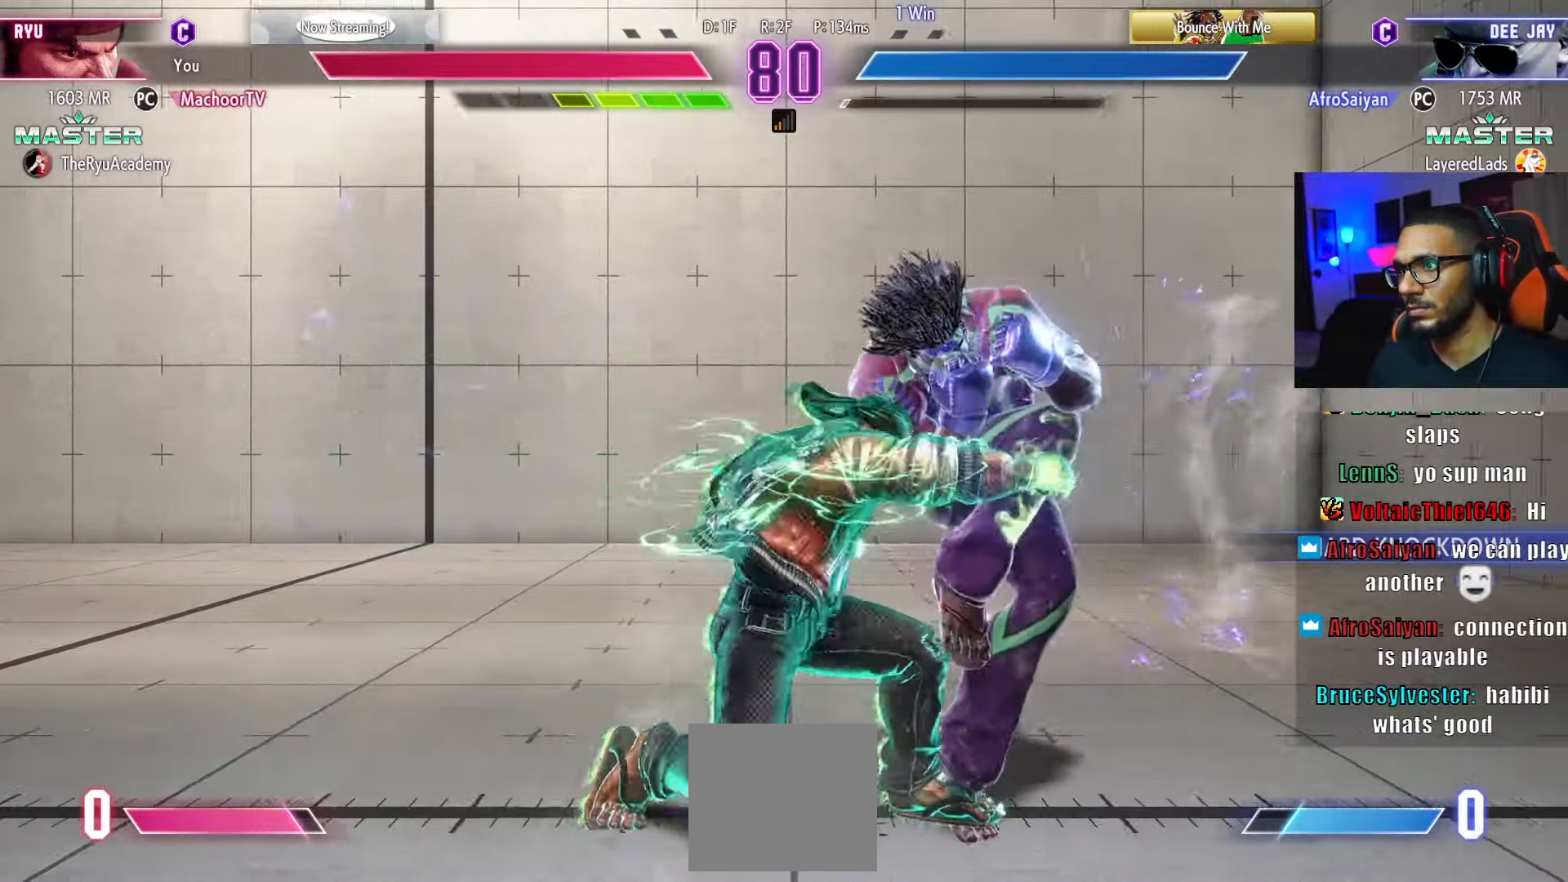
{"buttons": [], "left_stick": "center", "right_stick": "center", "events": [[117, "DPAD_RIGHT", "down"], [250, "DPAD_DOWN", "down"], [267, "DPAD_RIGHT", "up"], [267, "TRIANGLE", "down"], [467, "TRIANGLE", "up"], [500, "DPAD_DOWN", "up"]]}
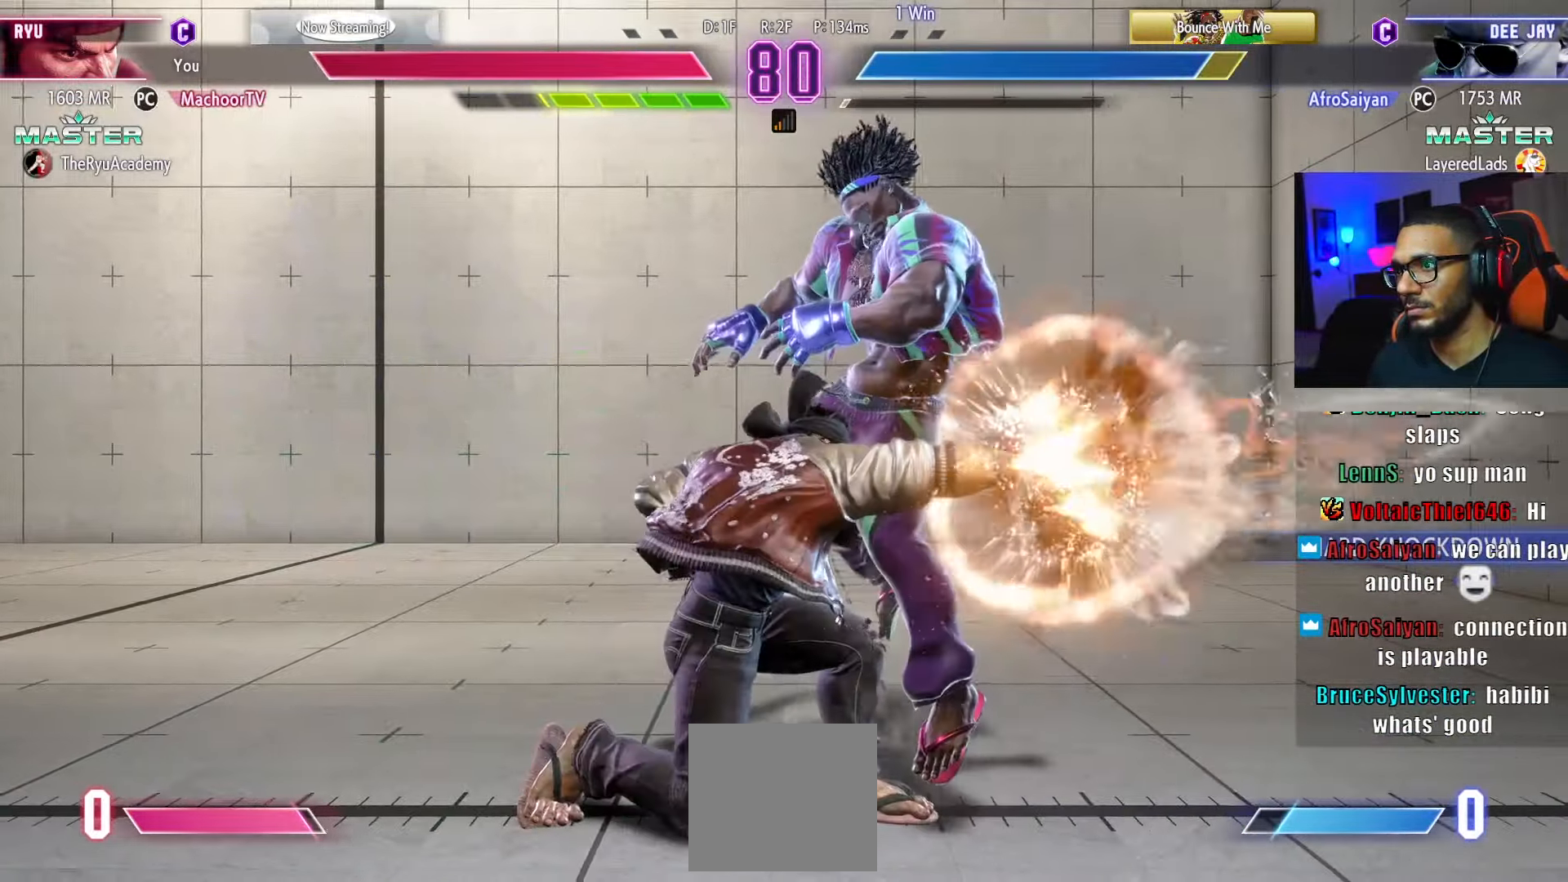
{"buttons": [], "left_stick": "center", "right_stick": "center", "events": [[217, "DPAD_RIGHT", "down"], [484, "DPAD_RIGHT", "up"]]}
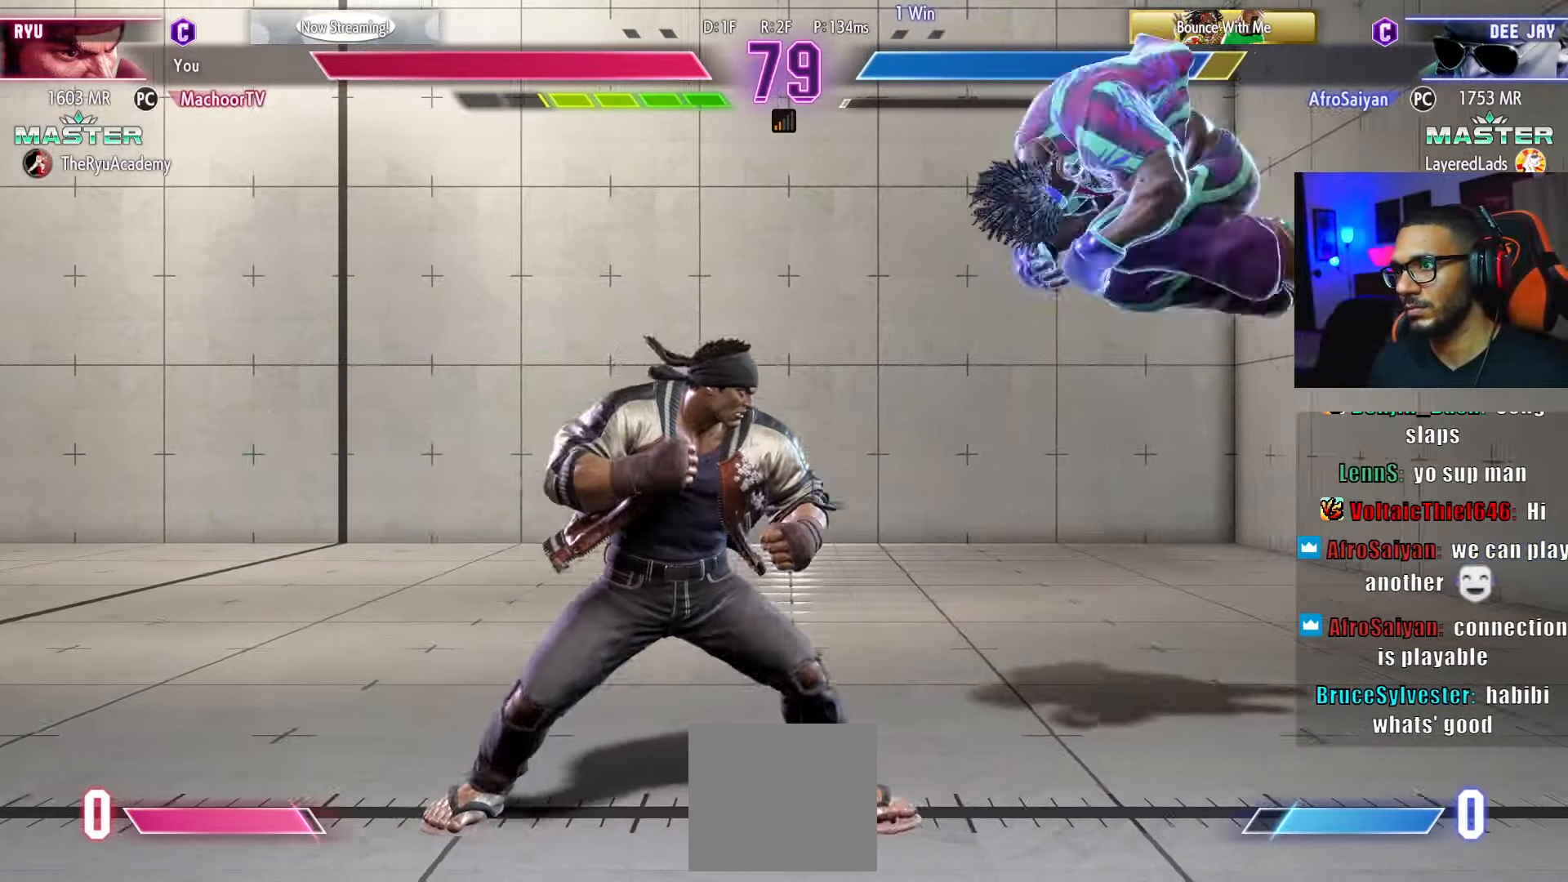
{"buttons": ["CIRCLE", "DPAD_DOWN"], "left_stick": "center", "right_stick": "center", "events": [[17, "TRIANGLE", "down"], [117, "TRIANGLE", "up"], [134, "TRIANGLE", "down"], [250, "TRIANGLE", "up"], [417, "DPAD_DOWN", "down"], [500, "CIRCLE", "down"]]}
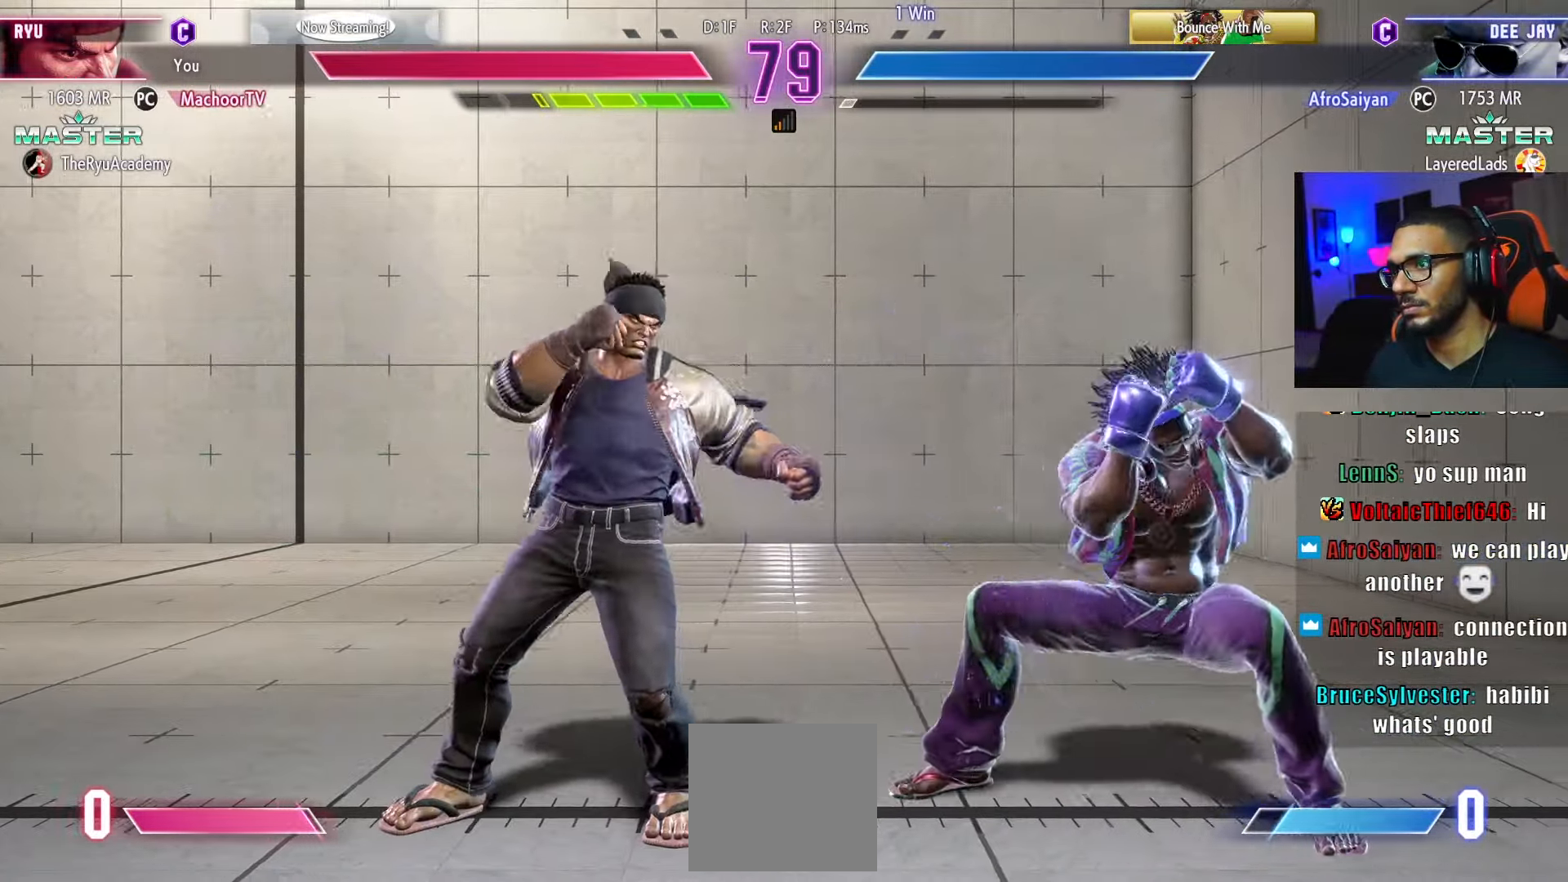
{"buttons": ["DPAD_LEFT"], "left_stick": "center", "right_stick": "center", "events": [[100, "DPAD_LEFT", "down"], [117, "CIRCLE", "up"], [150, "DPAD_DOWN", "up"], [167, "R1", "down"], [184, "DPAD_LEFT", "up"], [250, "R1", "up"], [300, "R1", "down"], [317, "DPAD_DOWN", "down"], [350, "DPAD_LEFT", "down"], [367, "R1", "up"], [384, "DPAD_DOWN", "up"]]}
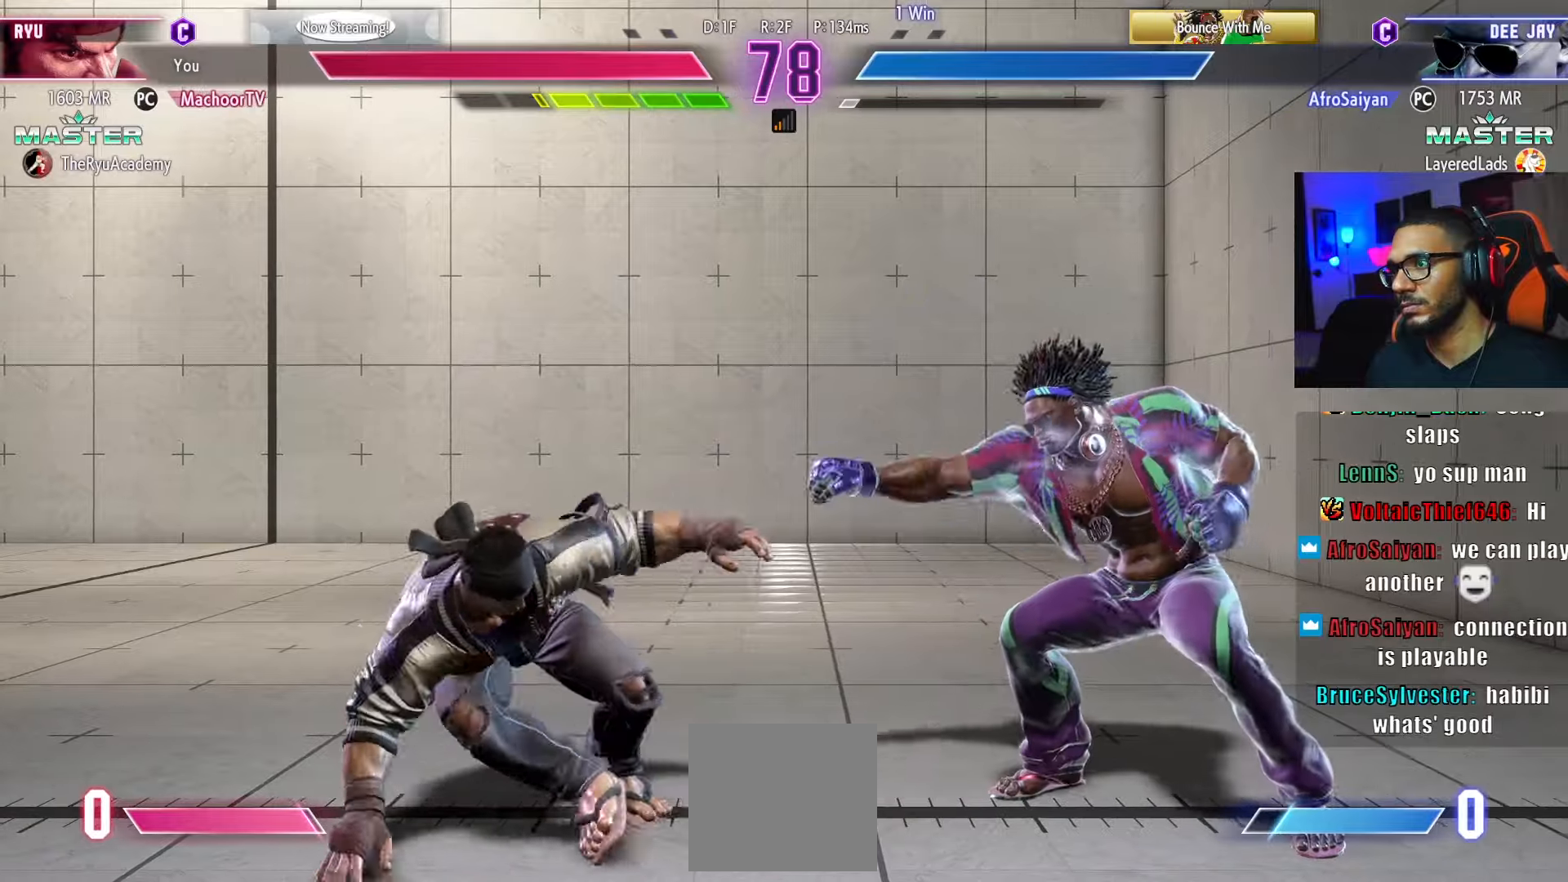
{"buttons": ["DPAD_DOWN"], "left_stick": "center", "right_stick": "center", "events": [[217, "DPAD_LEFT", "up"], [234, "DPAD_DOWN", "down"], [300, "DPAD_LEFT", "down"], [417, "SQUARE", "down"], [500, "DPAD_LEFT", "up"], [500, "SQUARE", "up"]]}
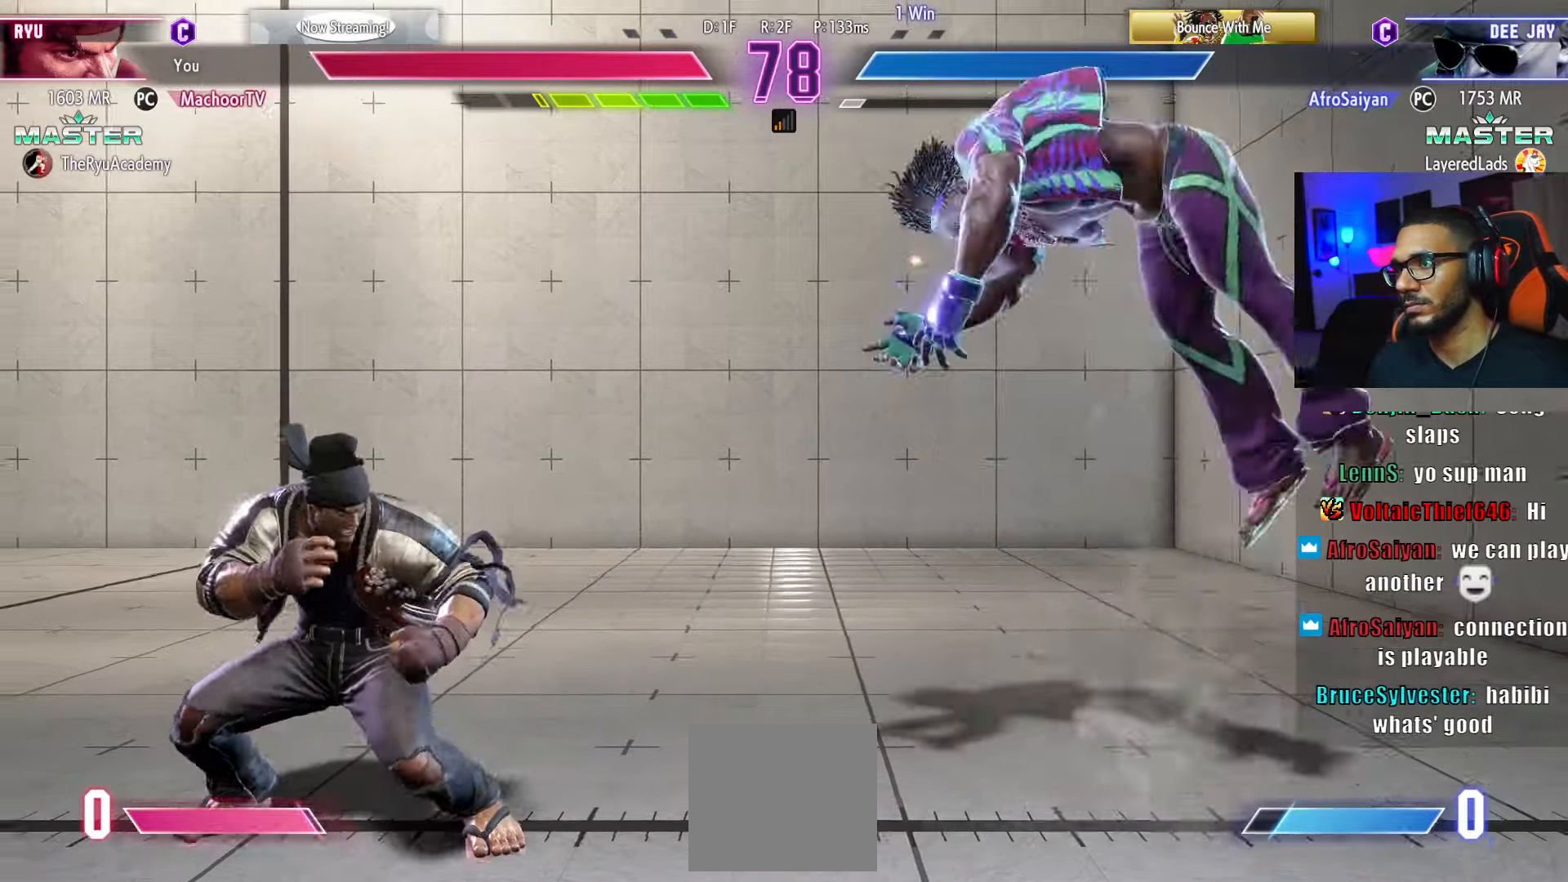
{"buttons": [], "left_stick": "center", "right_stick": "center", "events": [[100, "DPAD_RIGHT", "down"], [117, "DPAD_DOWN", "up"], [217, "DPAD_DOWN", "down"], [234, "DPAD_RIGHT", "up"], [284, "DPAD_RIGHT", "down"], [384, "DPAD_RIGHT", "up"], [400, "SQUARE", "down"], [434, "SQUARE", "up"], [450, "DPAD_RIGHT", "down"], [467, "DPAD_DOWN", "up"], [500, "DPAD_RIGHT", "up"]]}
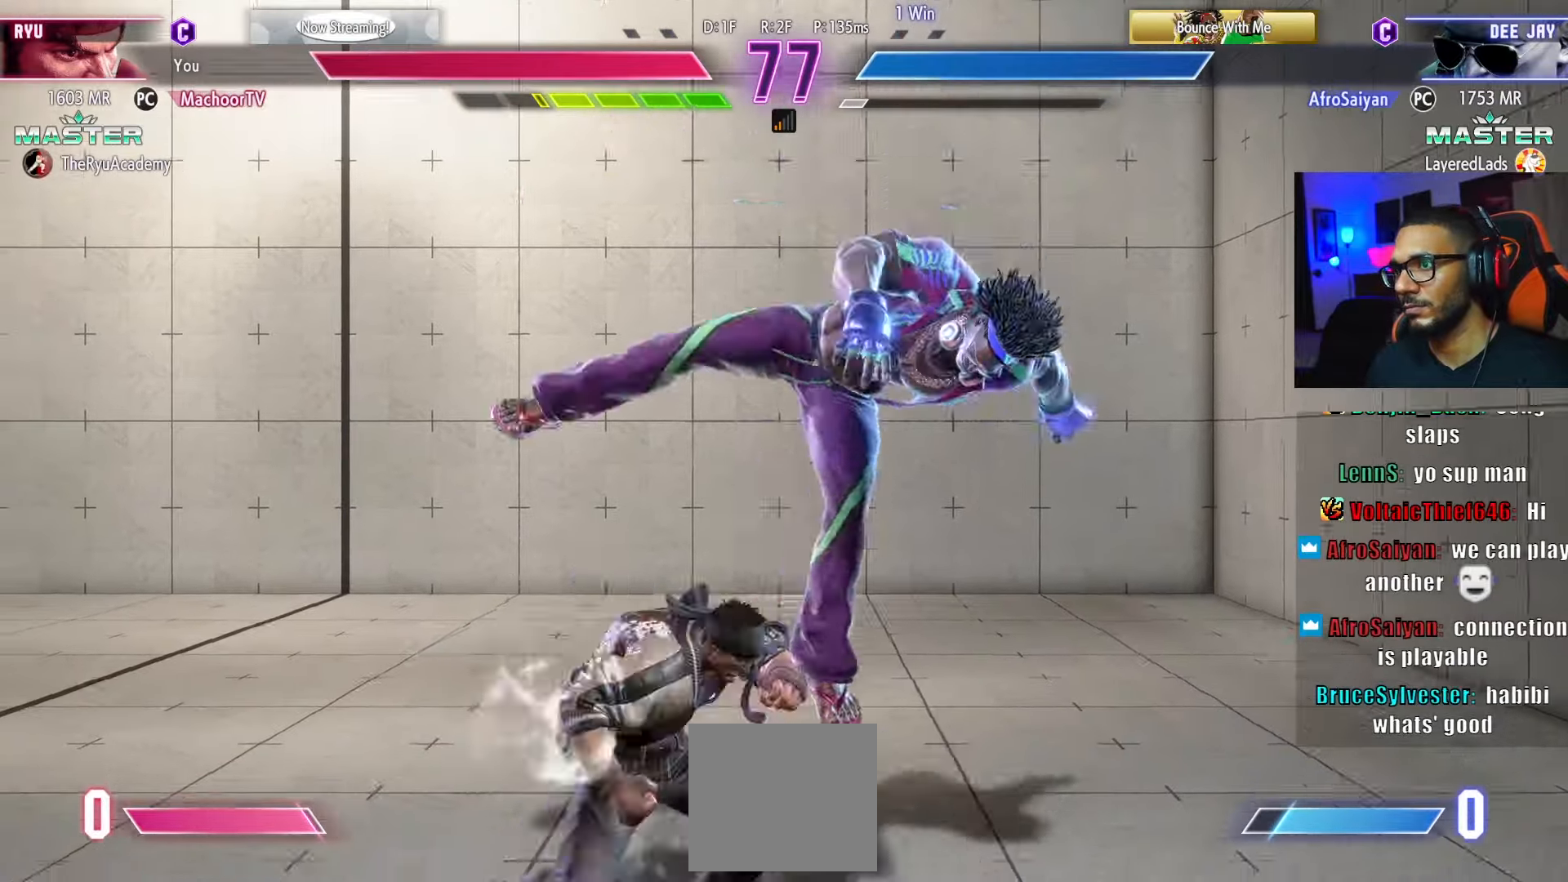
{"buttons": ["CIRCLE", "TRIANGLE"], "left_stick": "center", "right_stick": "center", "events": [[400, "CIRCLE", "down"], [400, "TRIANGLE", "down"]]}
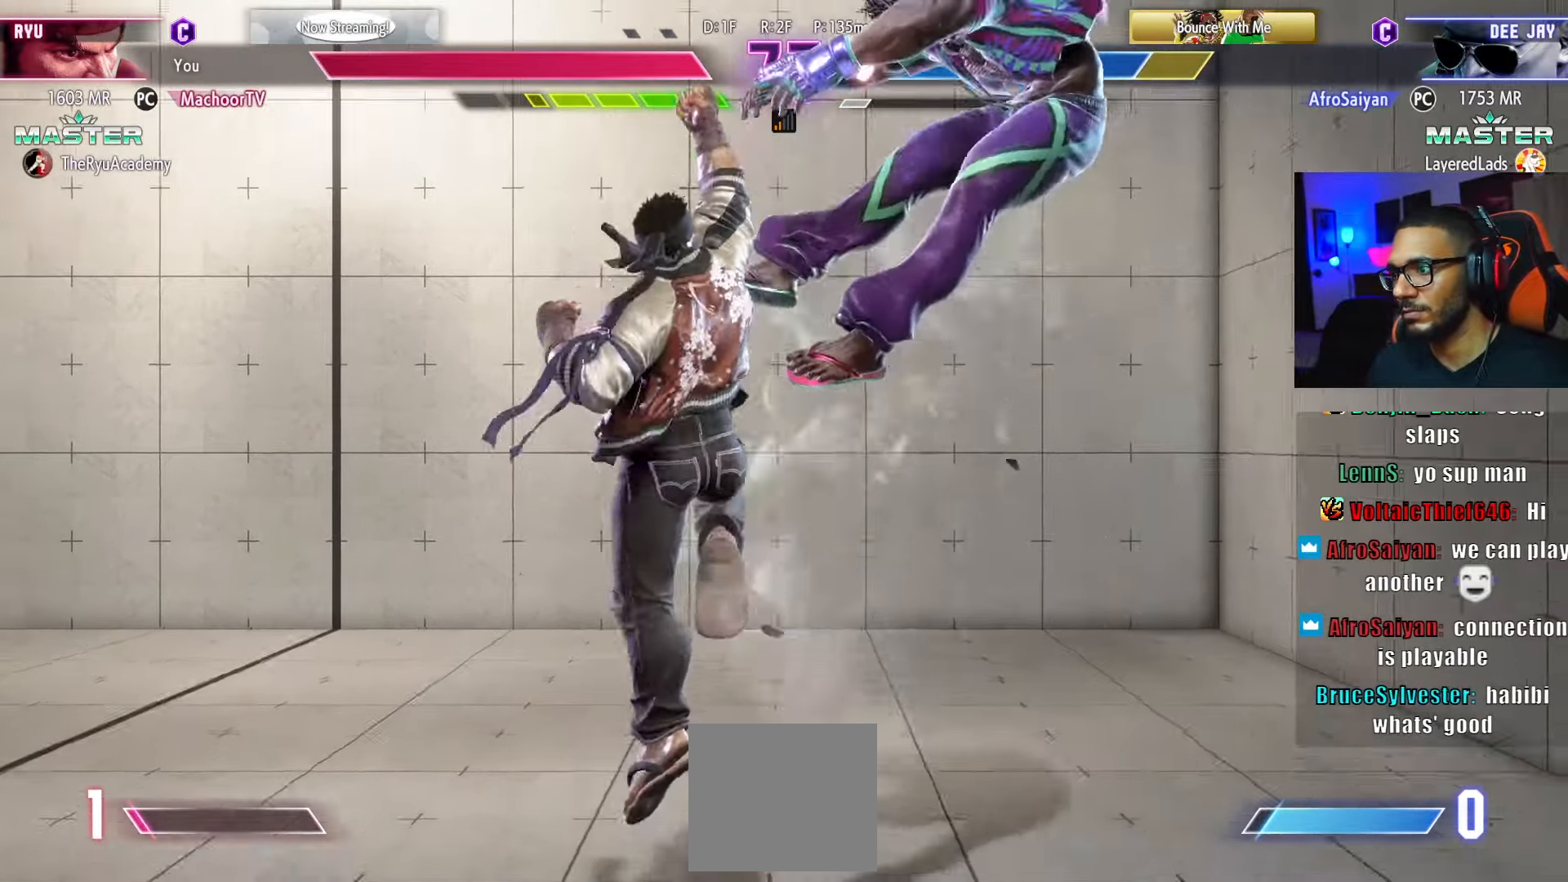
{"buttons": ["CIRCLE", "TRIANGLE", "DPAD_RIGHT"], "left_stick": "center", "right_stick": "center", "events": [[317, "DPAD_RIGHT", "down"], [384, "DPAD_RIGHT", "up"], [434, "DPAD_RIGHT", "down"]]}